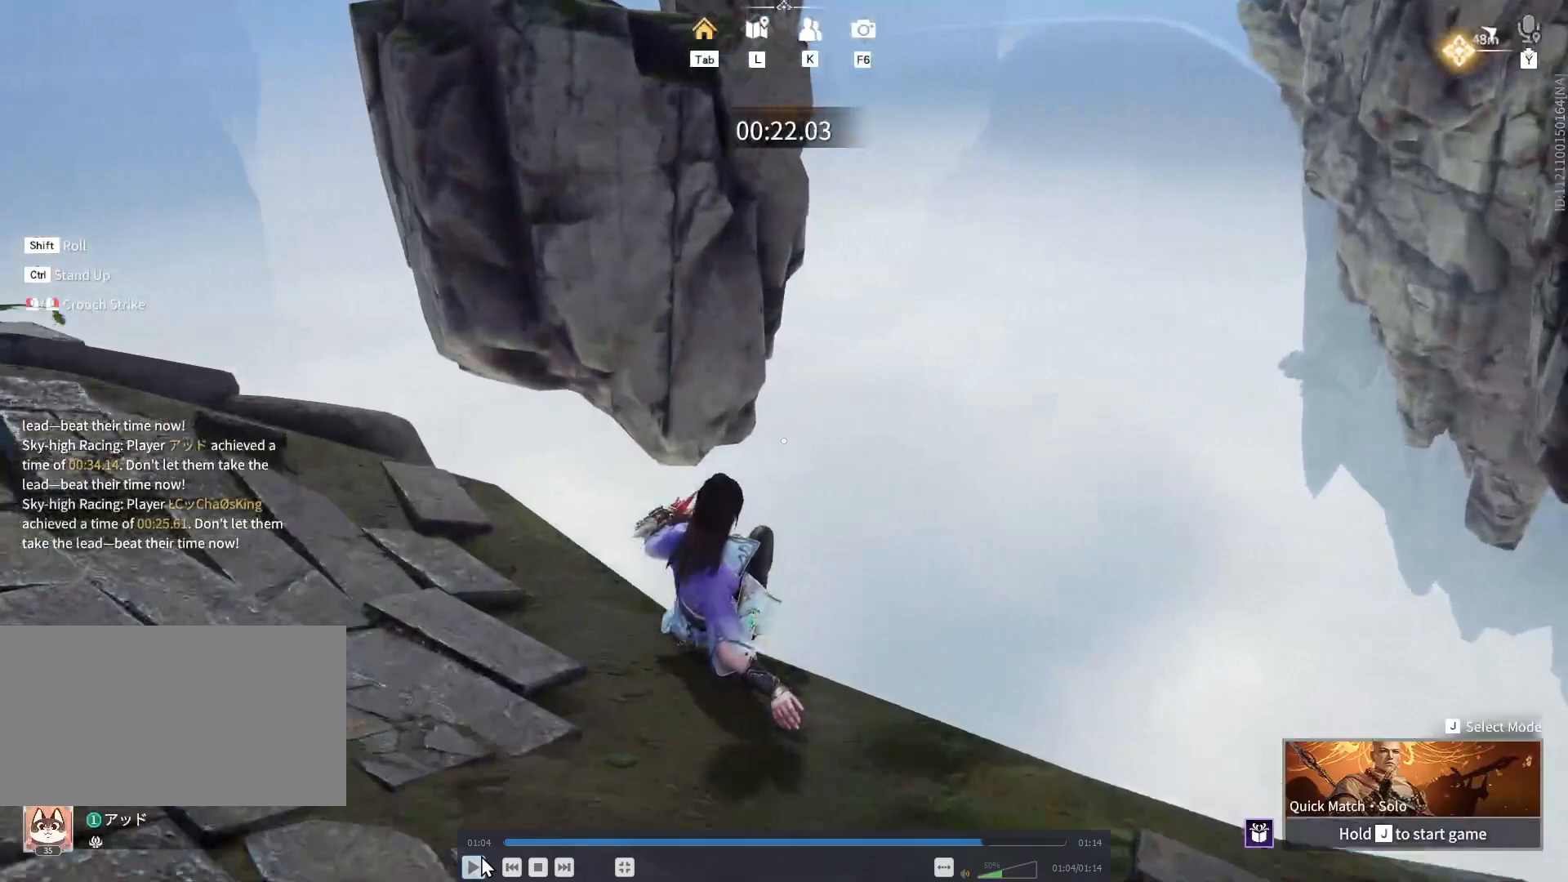
Gameplay with keyboard and mouse; each line is a JSON object with the keys and mouse buttons held at the frame after it. "events" lists presses ("down") and releases ("up") of "a", "ctrl", "d", "e", "q", "s", "shift", "space", "w", "mouse_left", "mouse_wheel", "mouse_right", "mouse_mb4" and "mouse_mb5" between this image and that frame as [ms after this image, input, new state], when the widget could be followed in between. "mouse_left", "mouse_wheel", "mouse_right", "mouse_mb4", "mouse_mb5" = the "left", "wheel", "right", "mb4", "mb5" buttons of the "mouse" list. No other keys are recorded. "wheel" means that the mouse wheel is clicked or scrolled. Mouse movement is not recorded.
{"keys": ["ctrl", "w"], "mouse": [], "events": []}
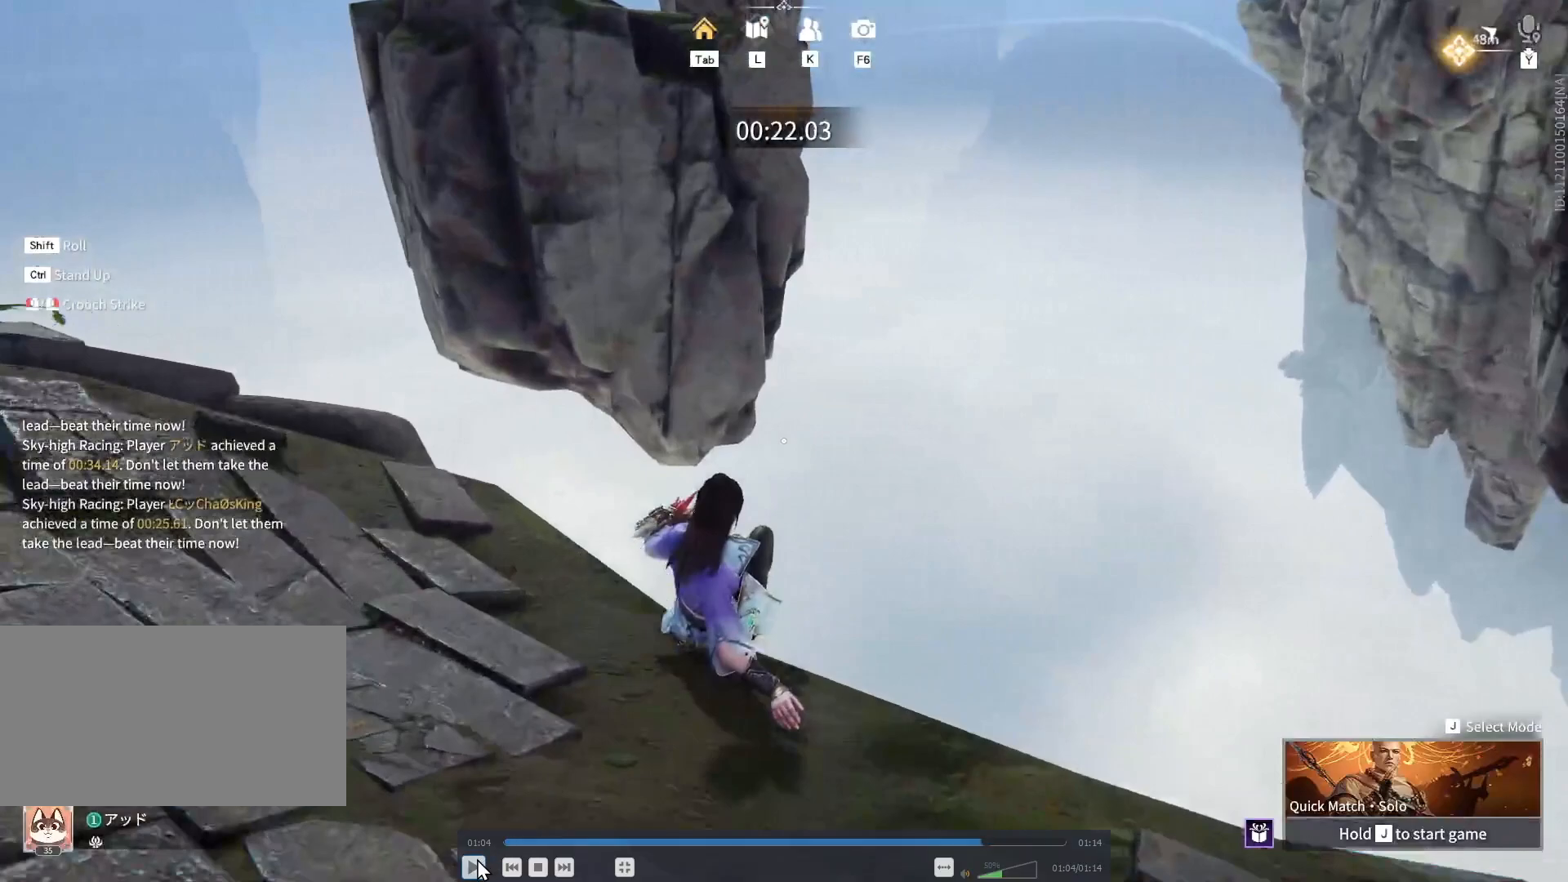
{"keys": ["ctrl", "space", "w"], "mouse": [], "events": [[367, "space", "down"]]}
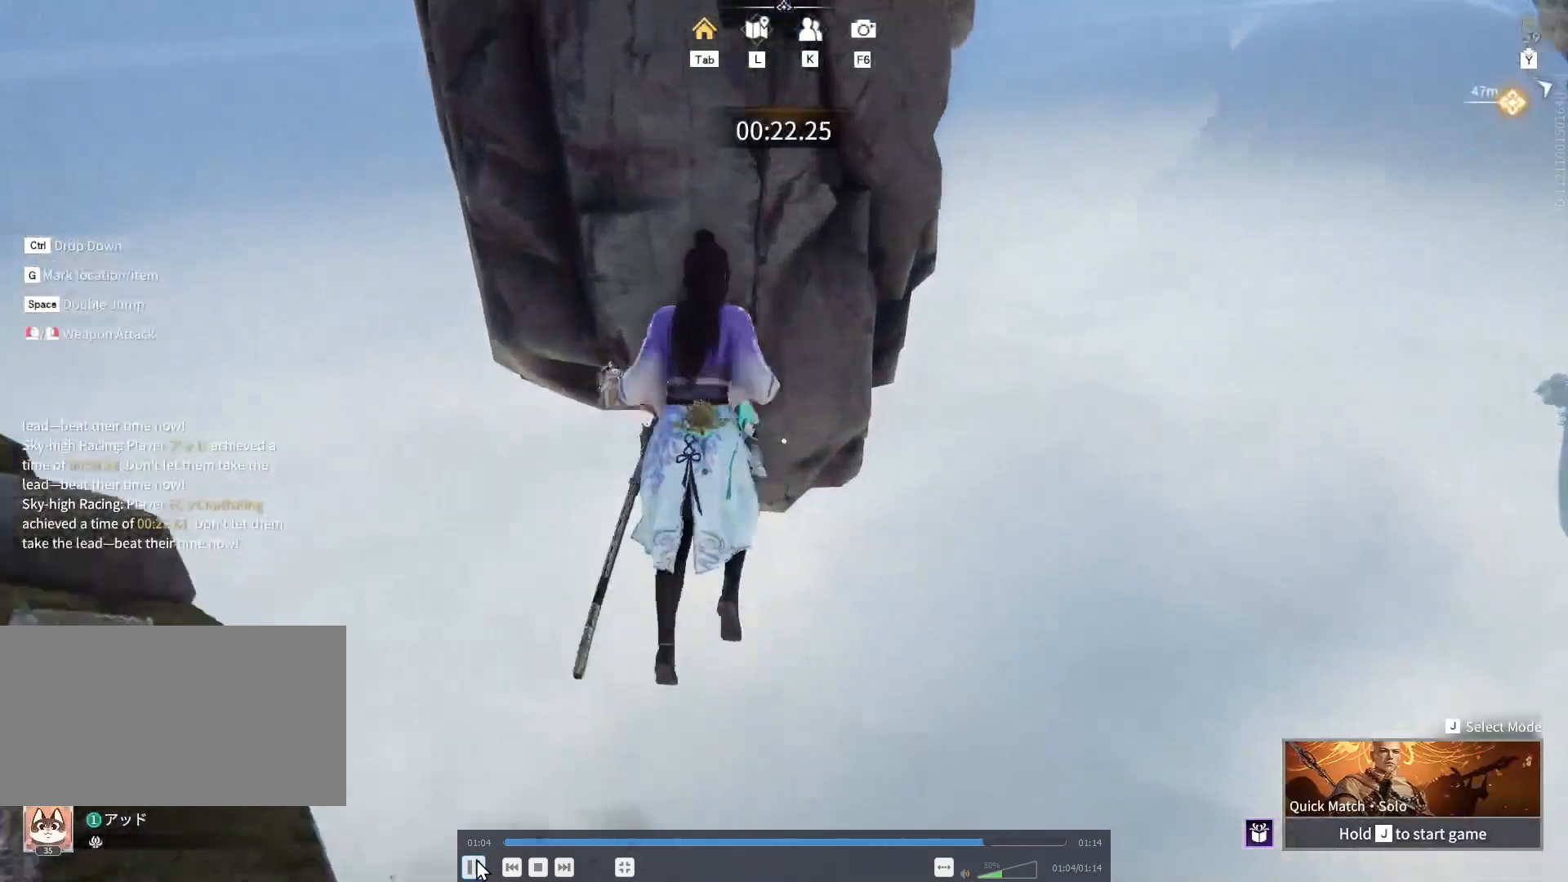
{"keys": ["ctrl", "w"], "mouse": [], "events": [[133, "space", "up"]]}
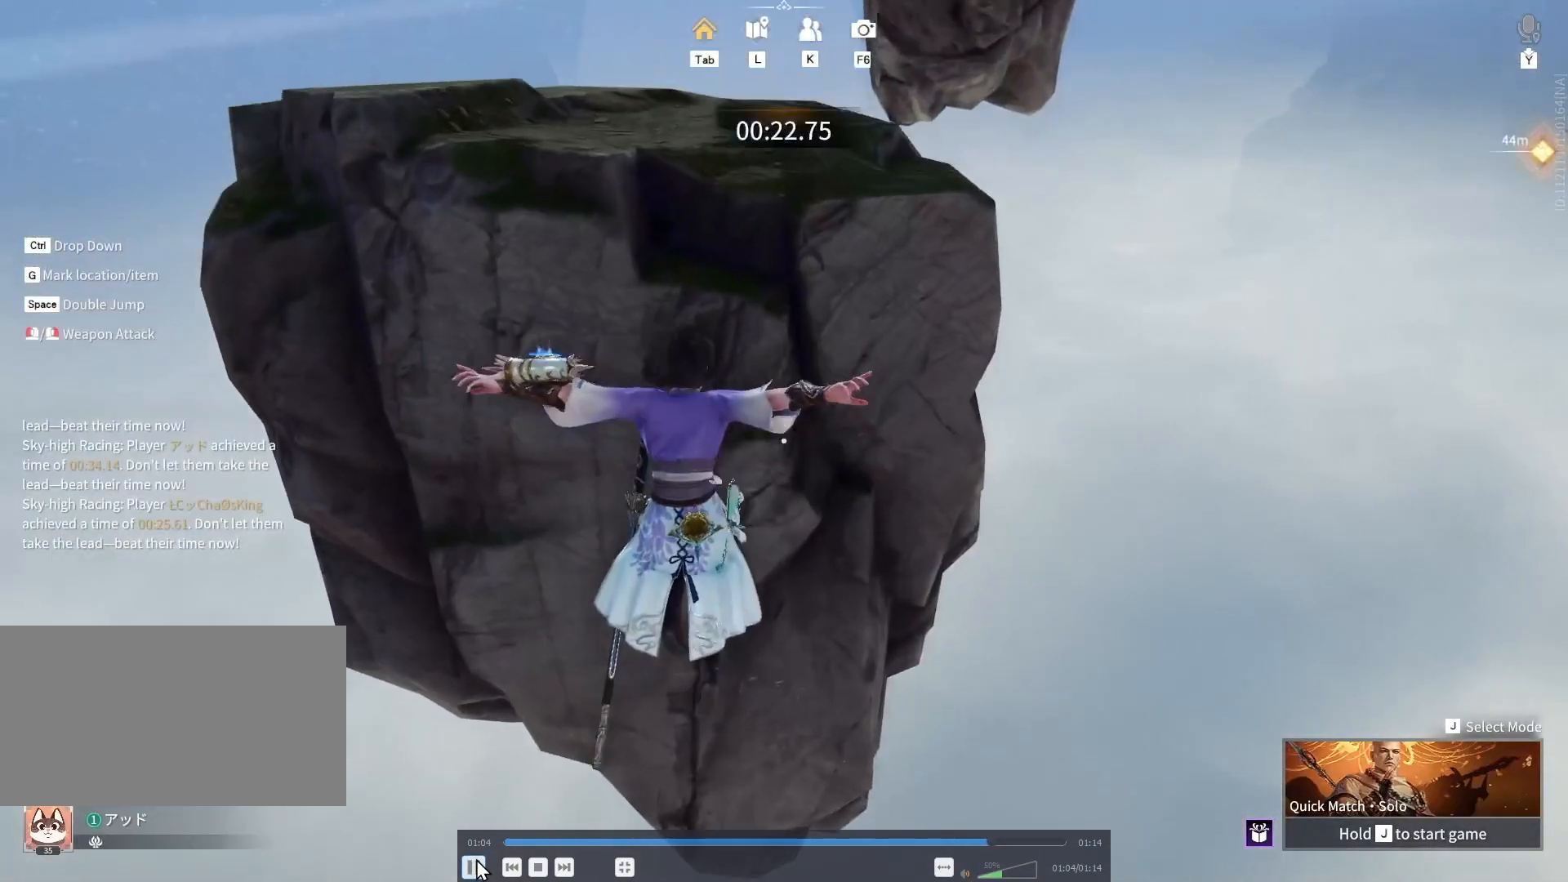
{"keys": ["w"], "mouse": ["left"], "events": [[150, "ctrl", "up"], [183, "mouse_left", "down"]]}
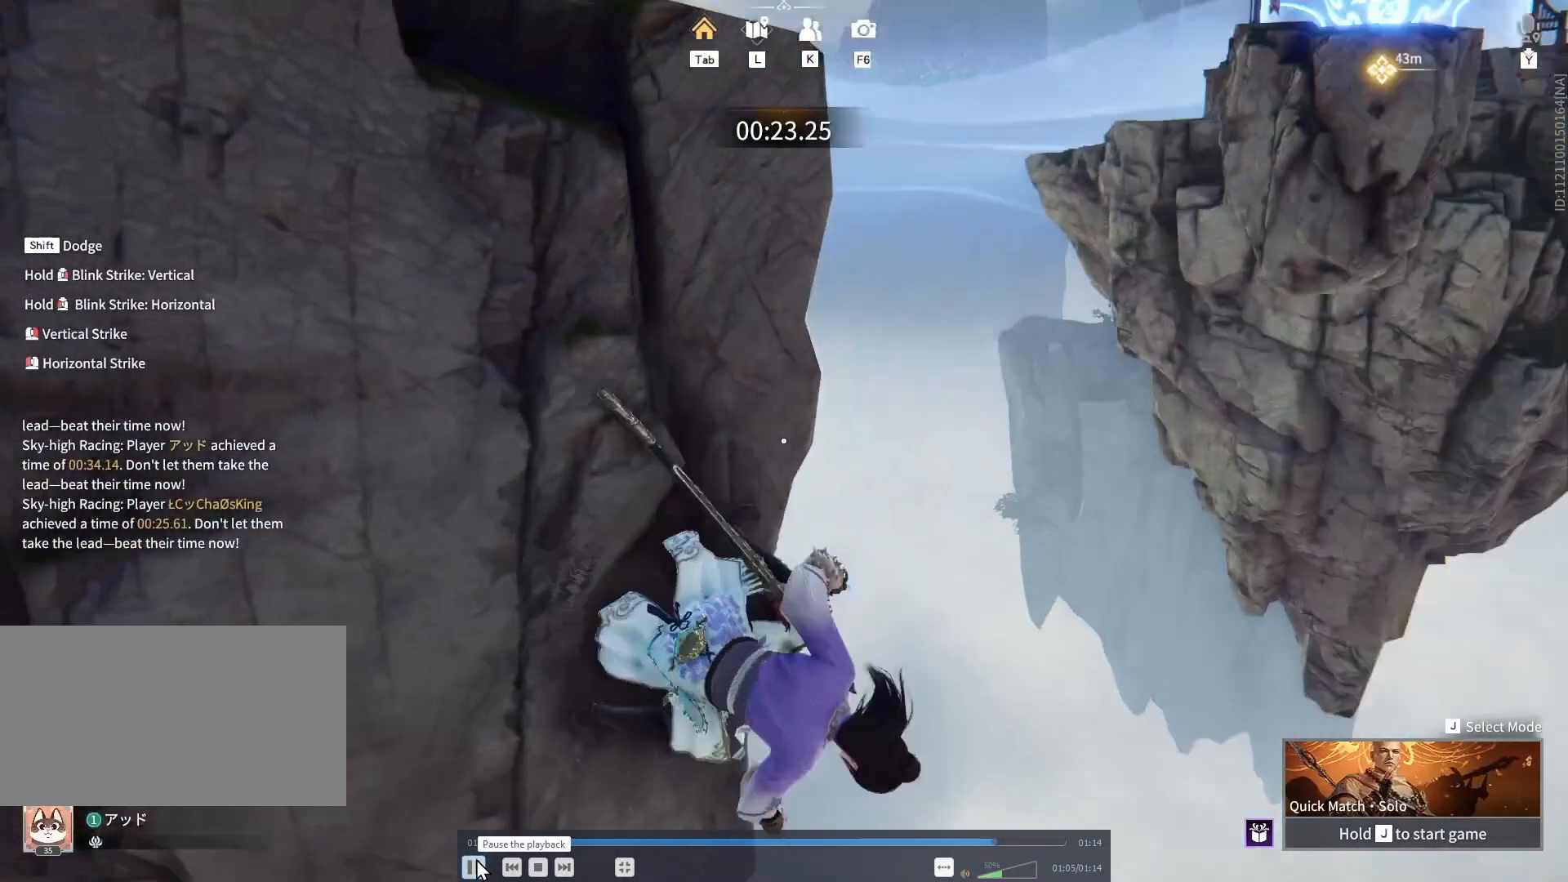
{"keys": ["w"], "mouse": ["left"], "events": []}
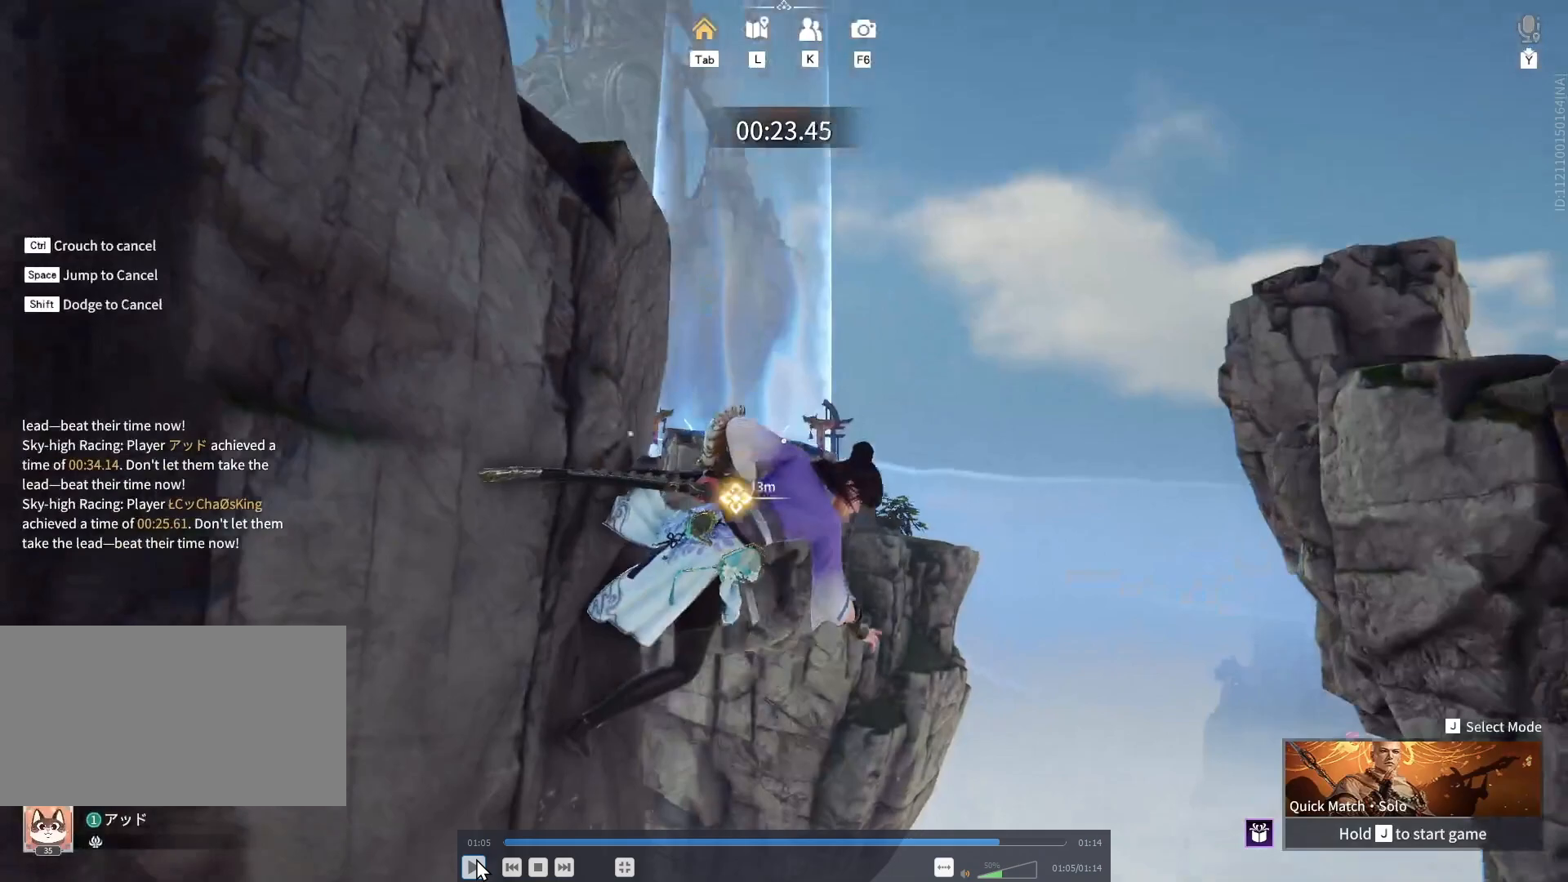
{"keys": ["w"], "mouse": ["left"], "events": []}
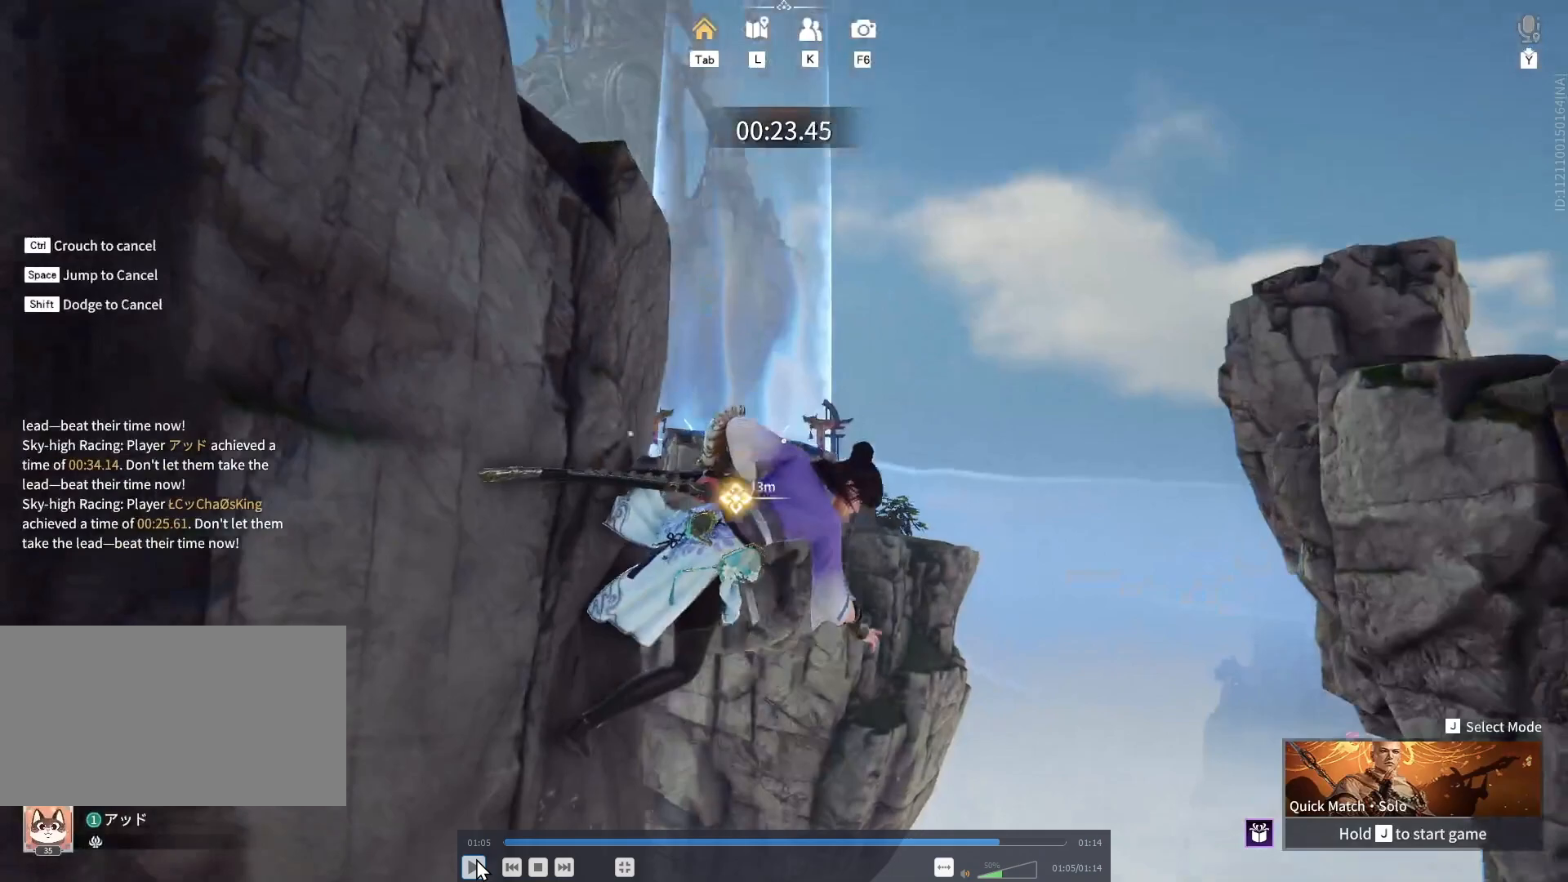
{"keys": ["w"], "mouse": ["left"], "events": []}
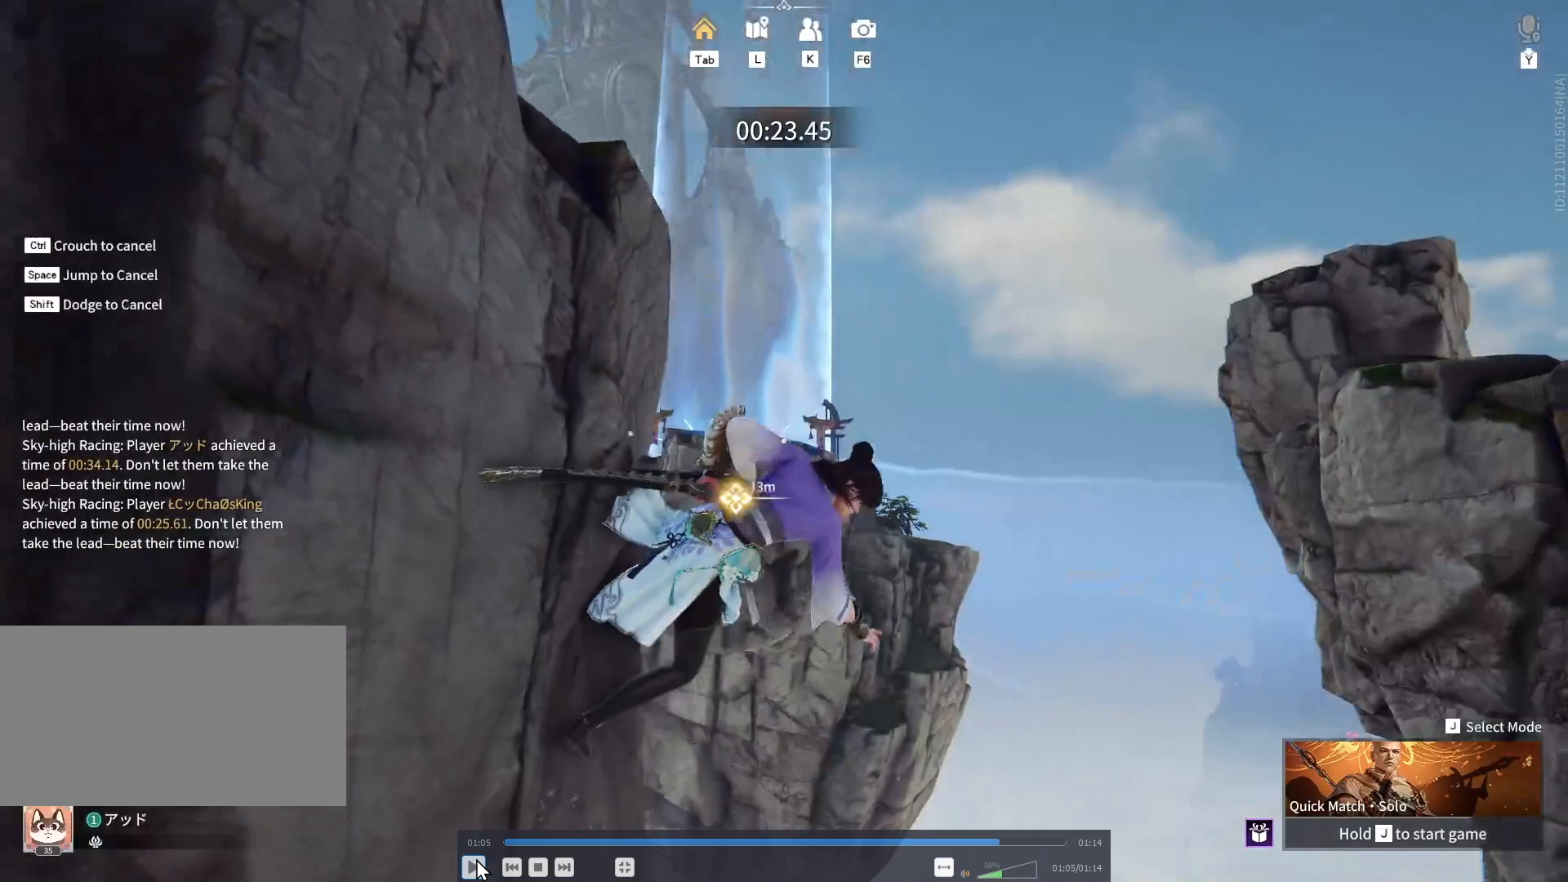
{"keys": ["w"], "mouse": [], "events": [[367, "mouse_left", "up"]]}
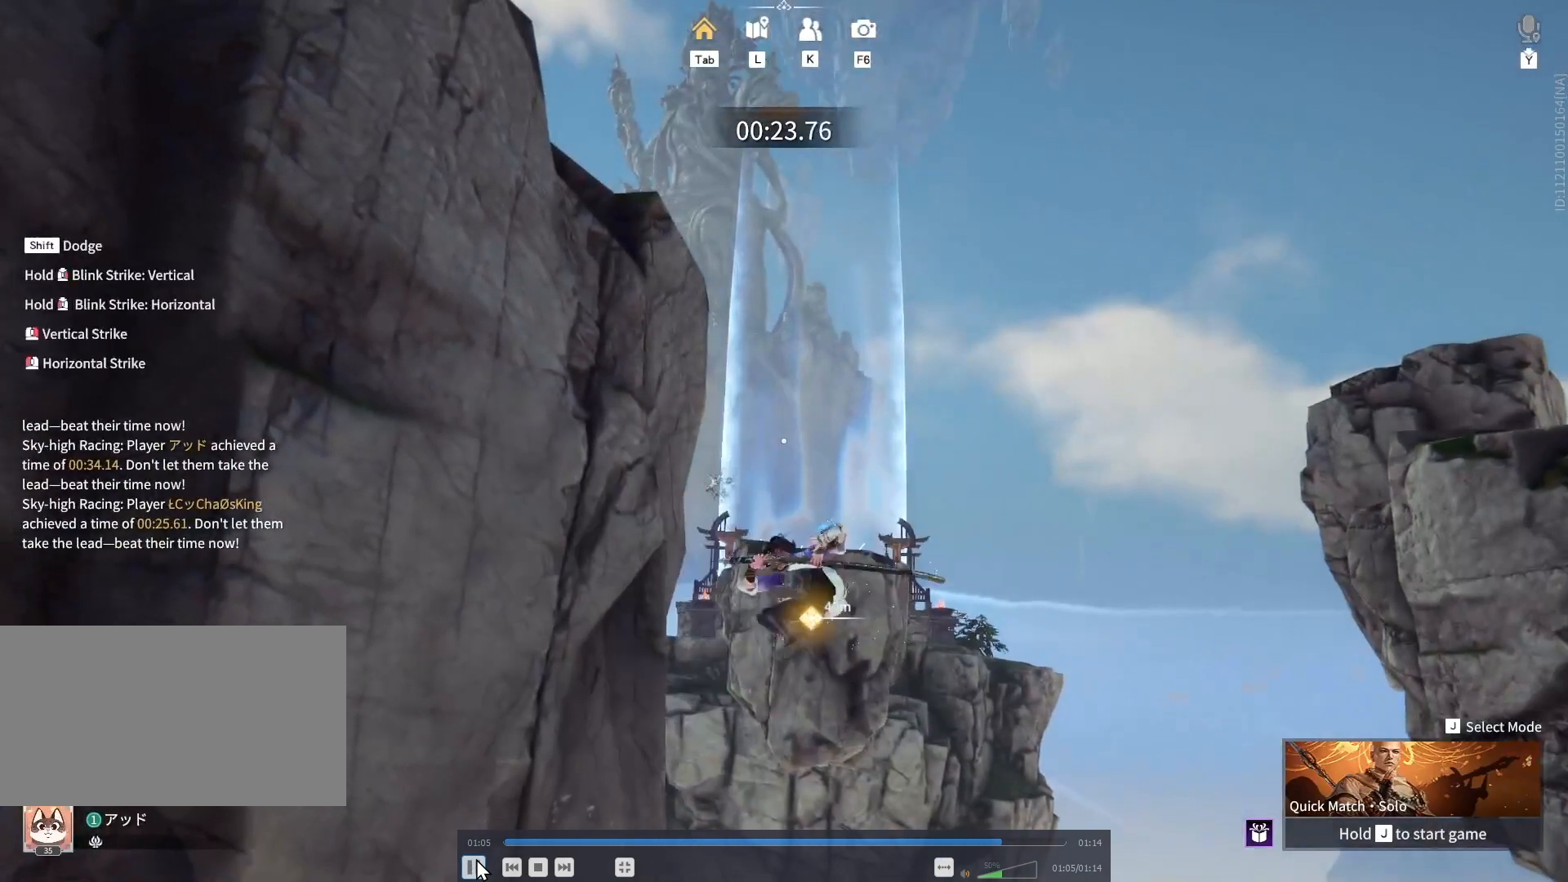
{"keys": ["shift", "w"], "mouse": [], "events": [[350, "shift", "down"]]}
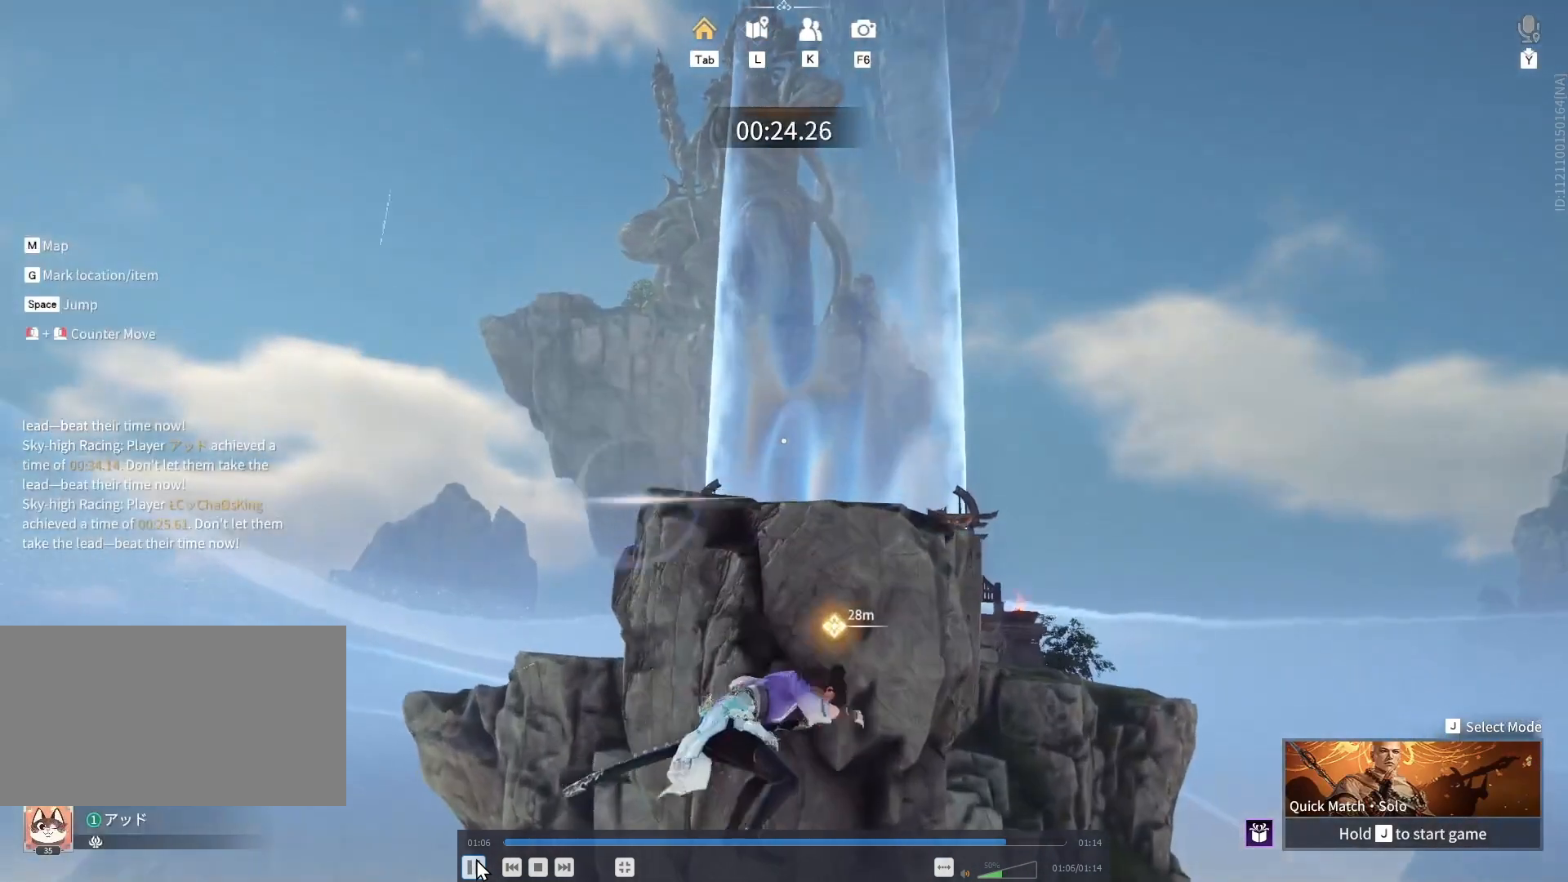
{"keys": ["shift", "space", "w"], "mouse": [], "events": [[133, "space", "down"]]}
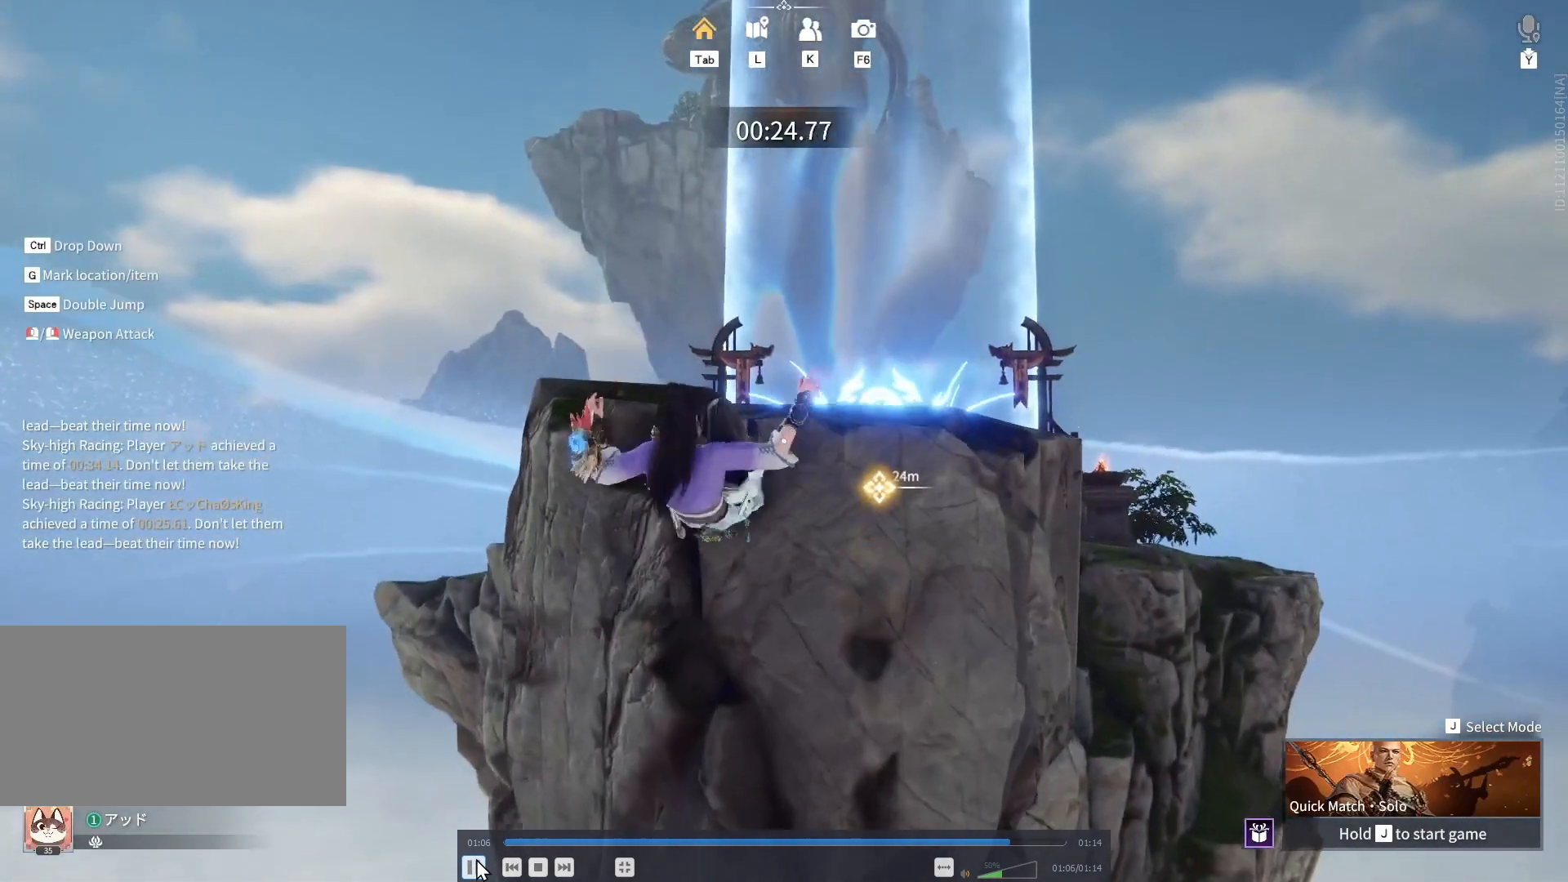
{"keys": ["w"], "mouse": ["left"], "events": [[150, "space", "up"], [183, "shift", "up"], [250, "mouse_left", "down"]]}
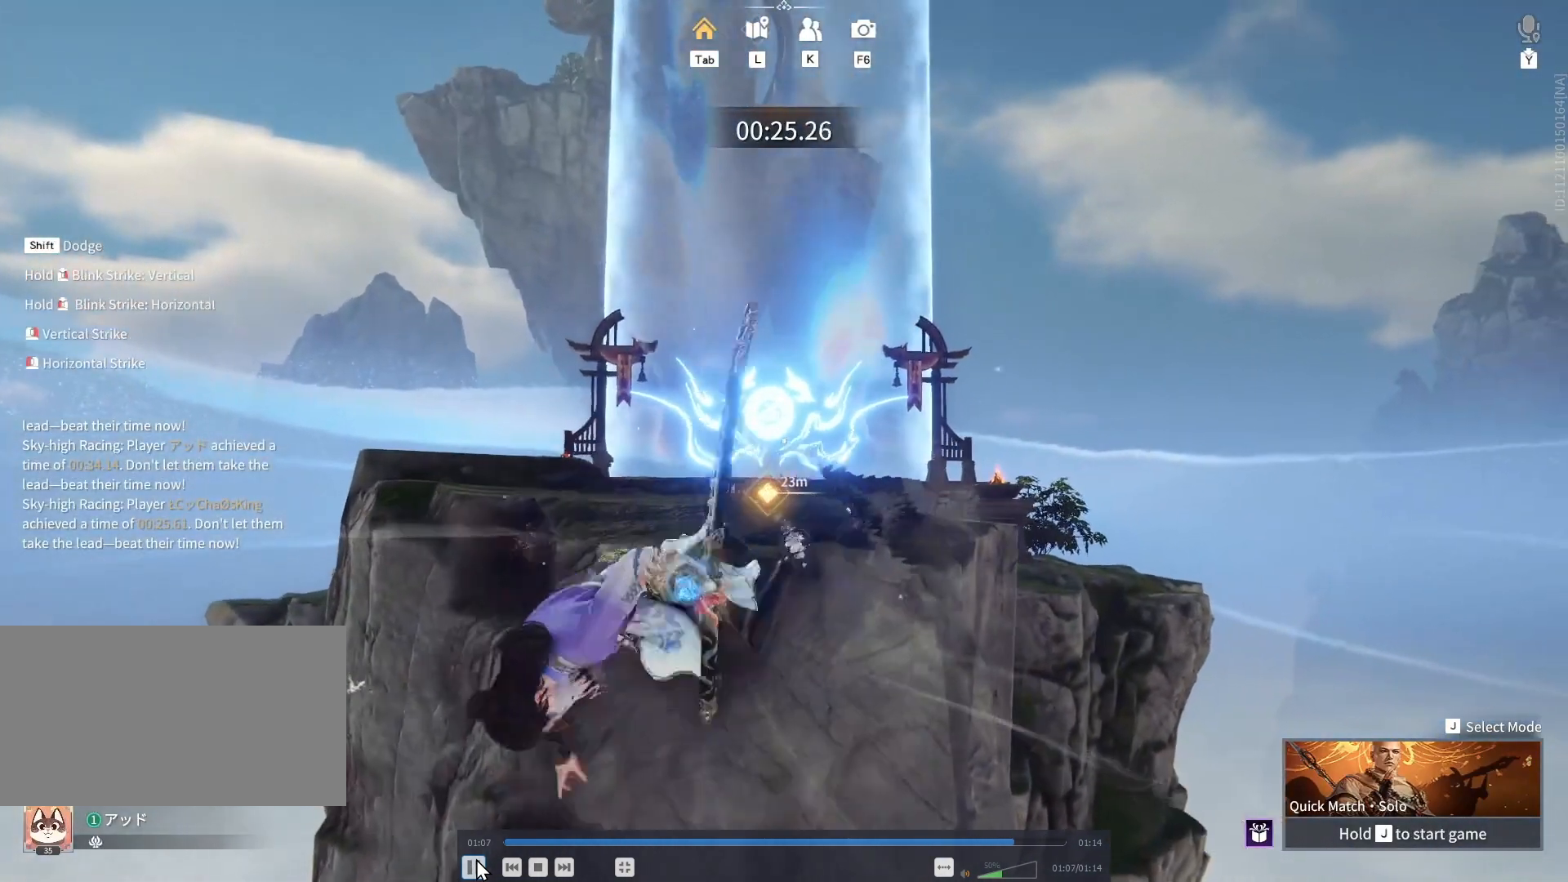
{"keys": ["w"], "mouse": [], "events": [[367, "mouse_left", "up"]]}
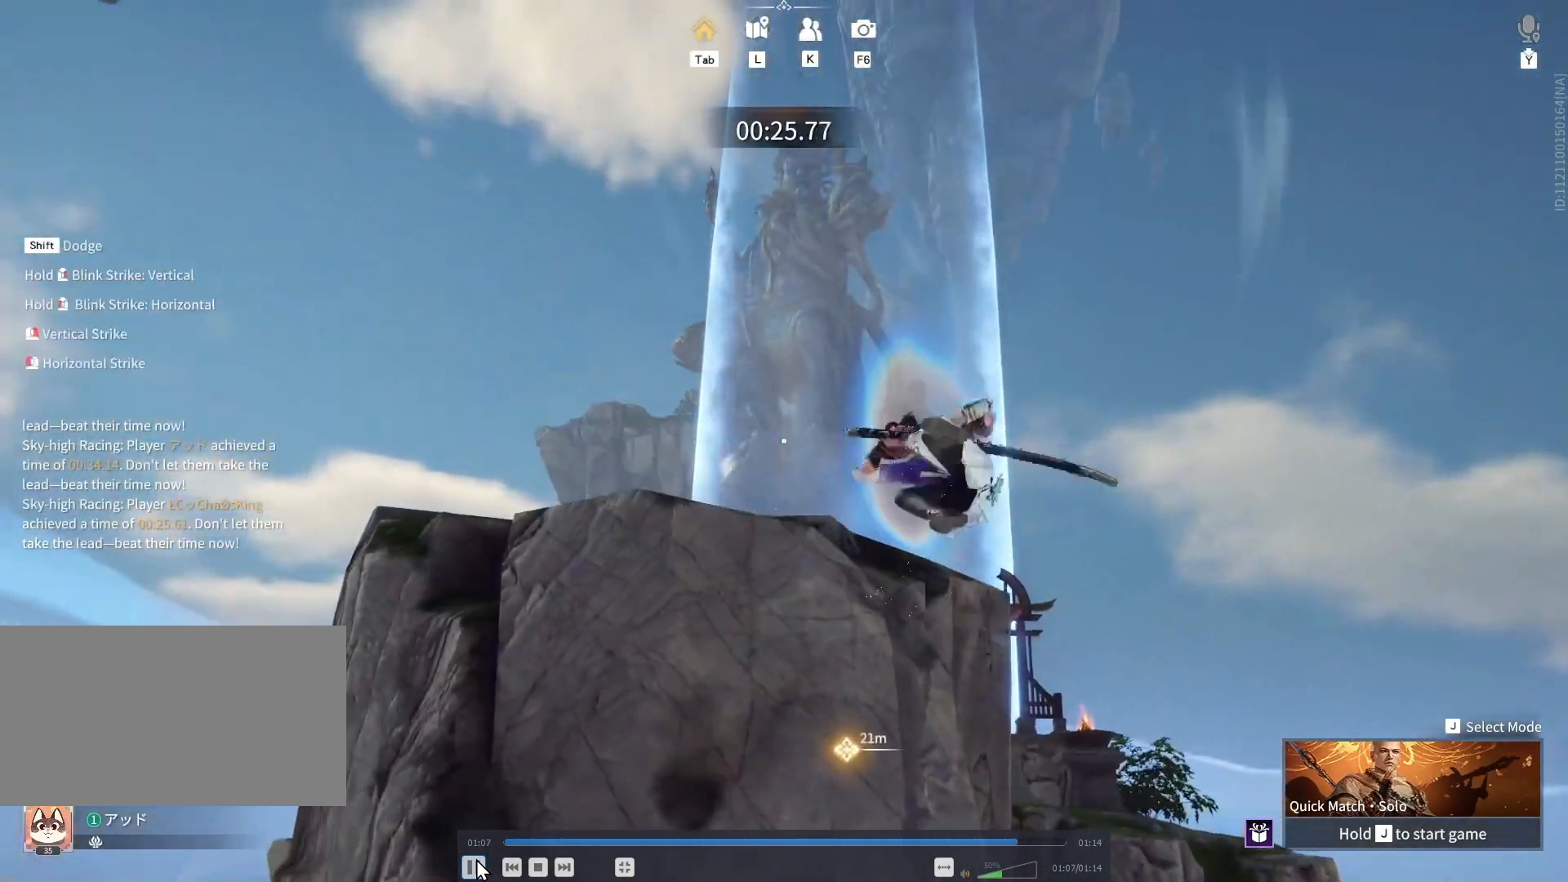
{"keys": ["shift", "w"], "mouse": [], "events": [[483, "shift", "down"]]}
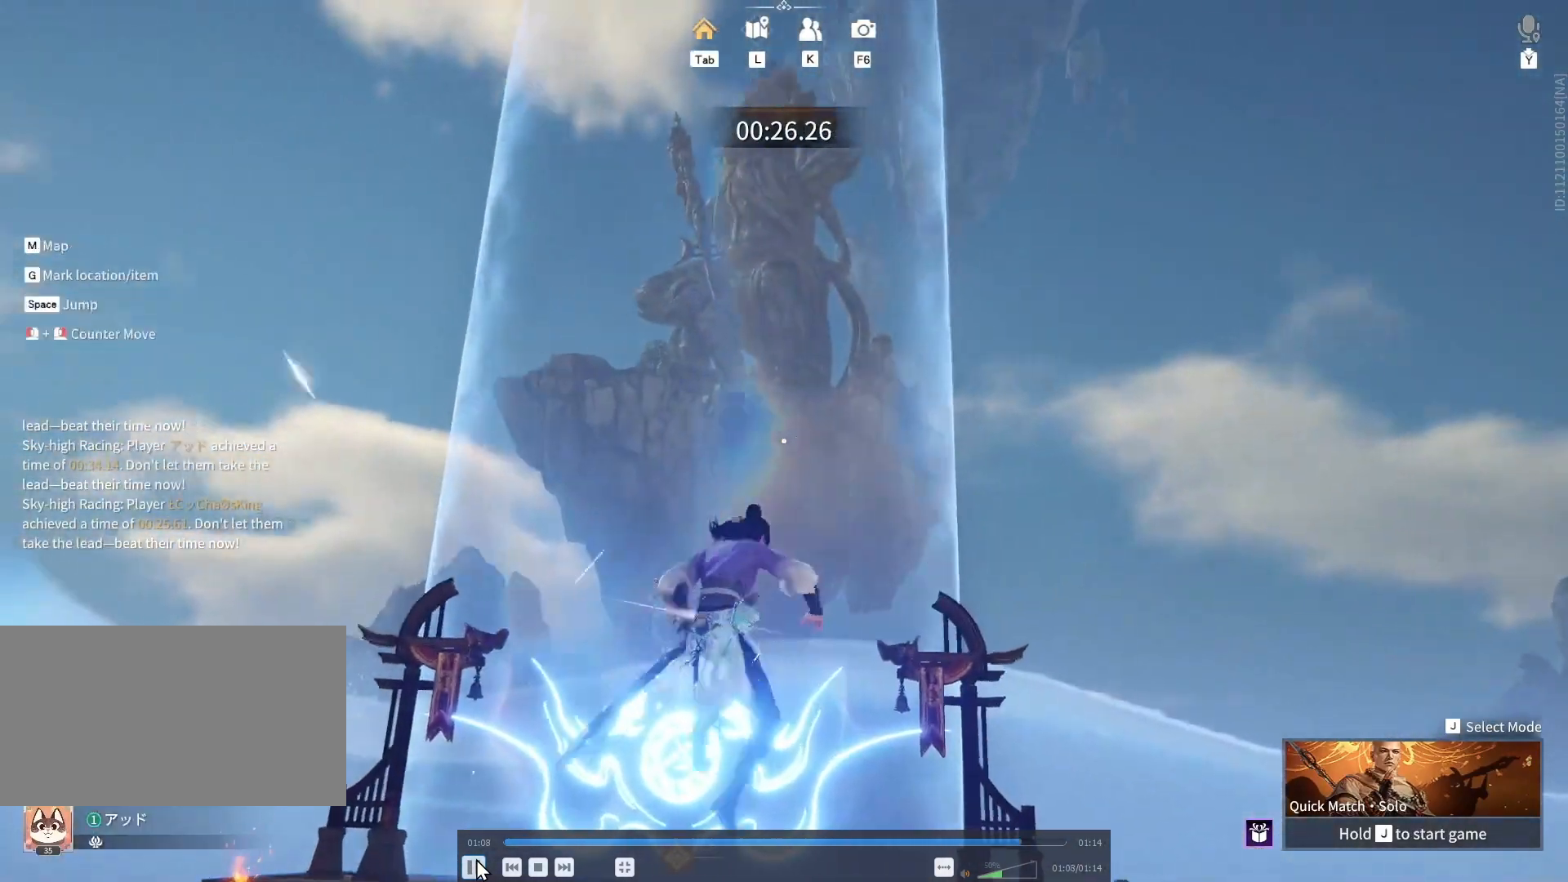
{"keys": ["shift", "space", "w"], "mouse": [], "events": [[300, "space", "down"]]}
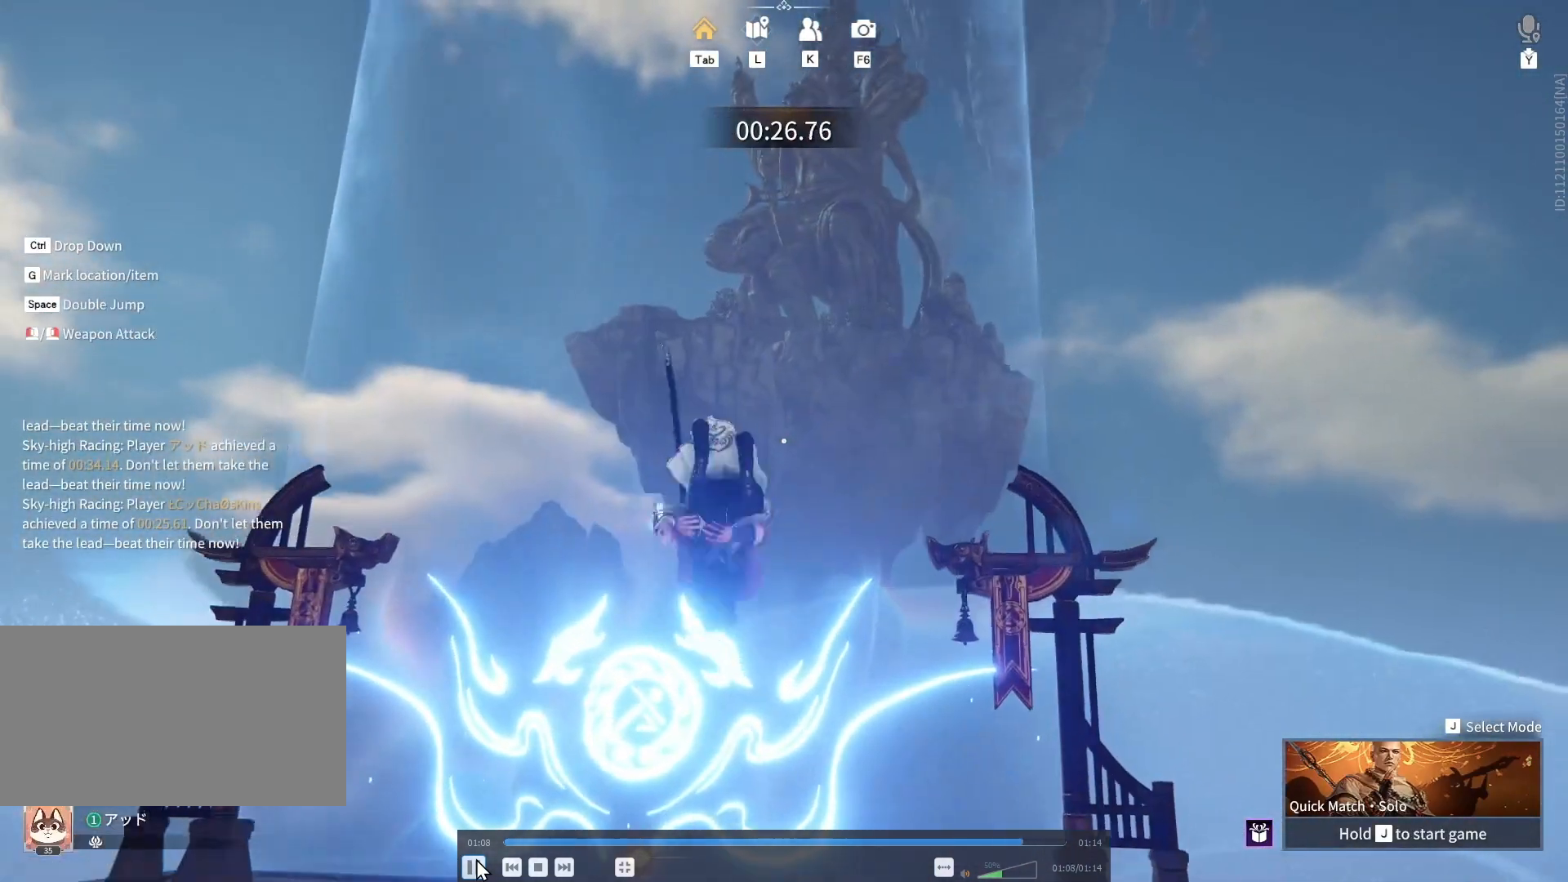
{"keys": ["shift", "w"], "mouse": [], "events": [[500, "space", "up"]]}
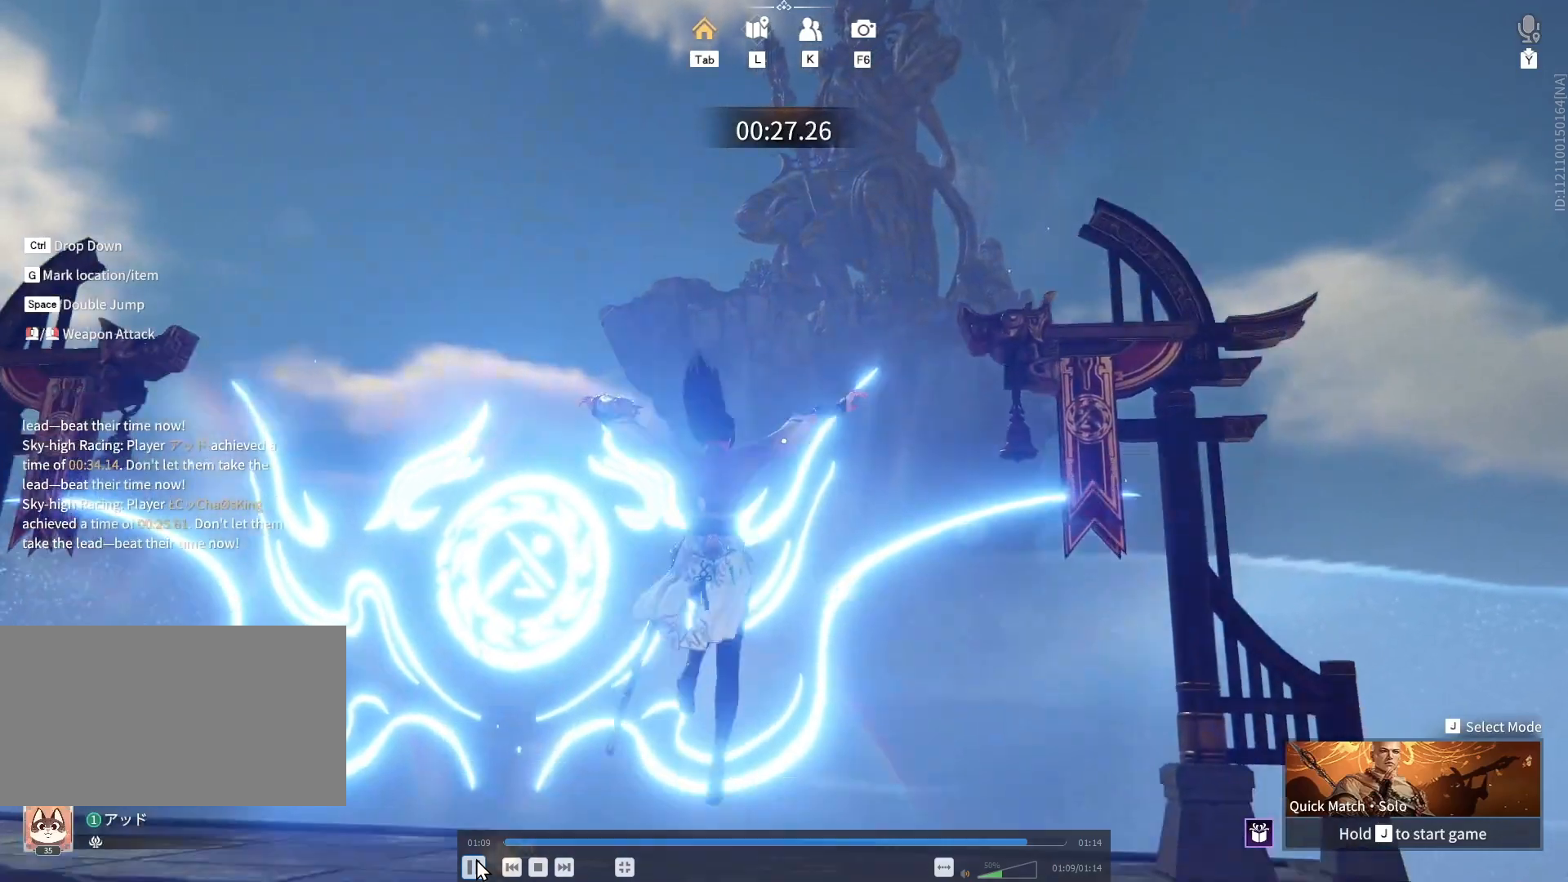
{"keys": ["w"], "mouse": [], "events": [[133, "shift", "up"]]}
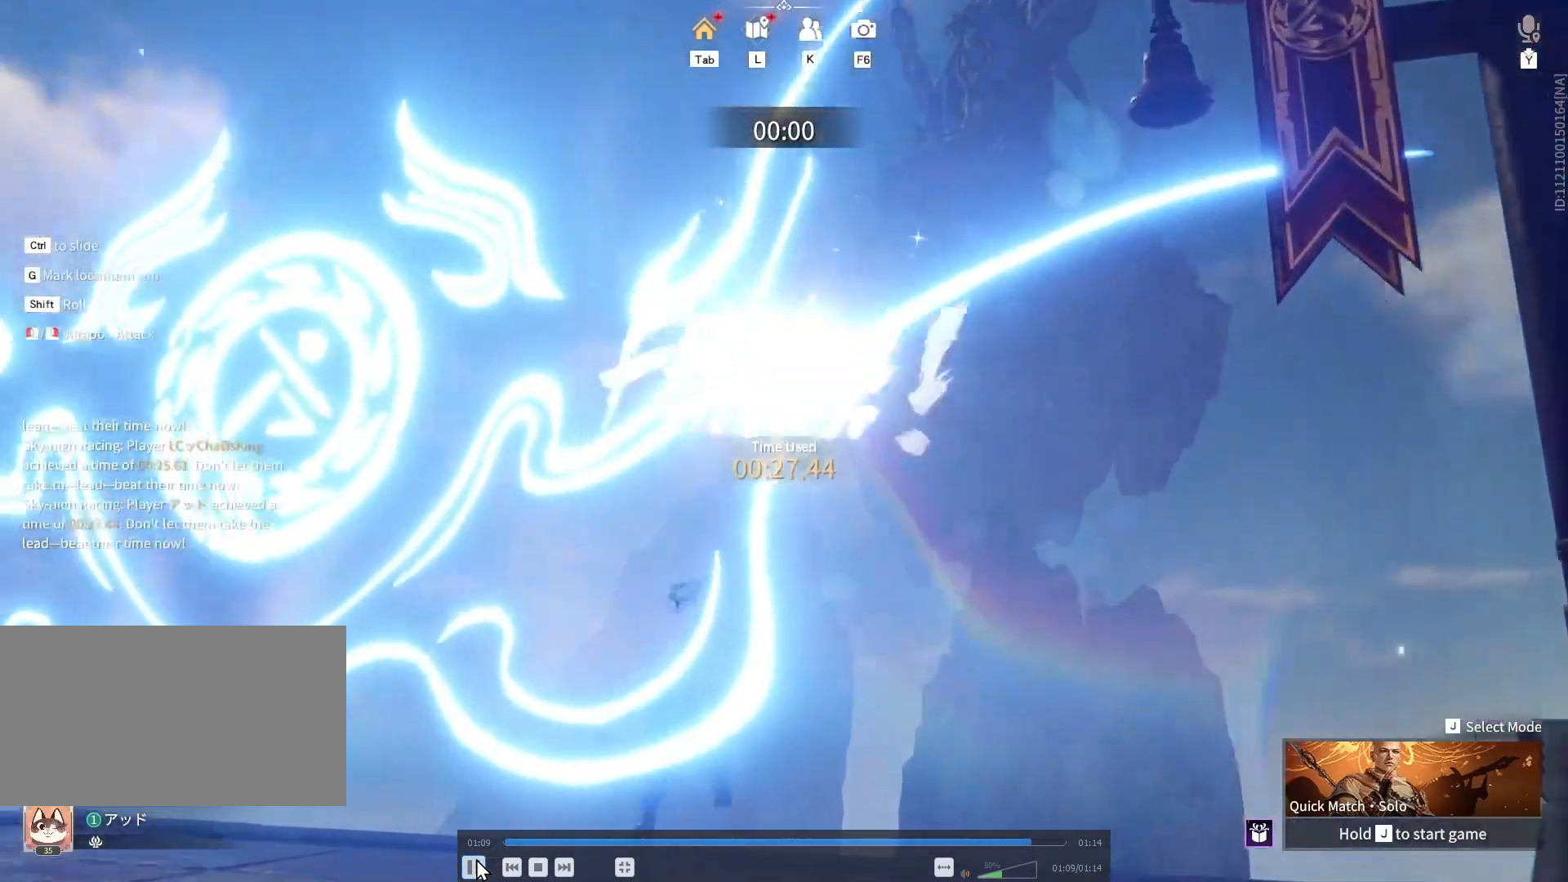
{"keys": ["space", "w"], "mouse": [], "events": [[350, "space", "down"]]}
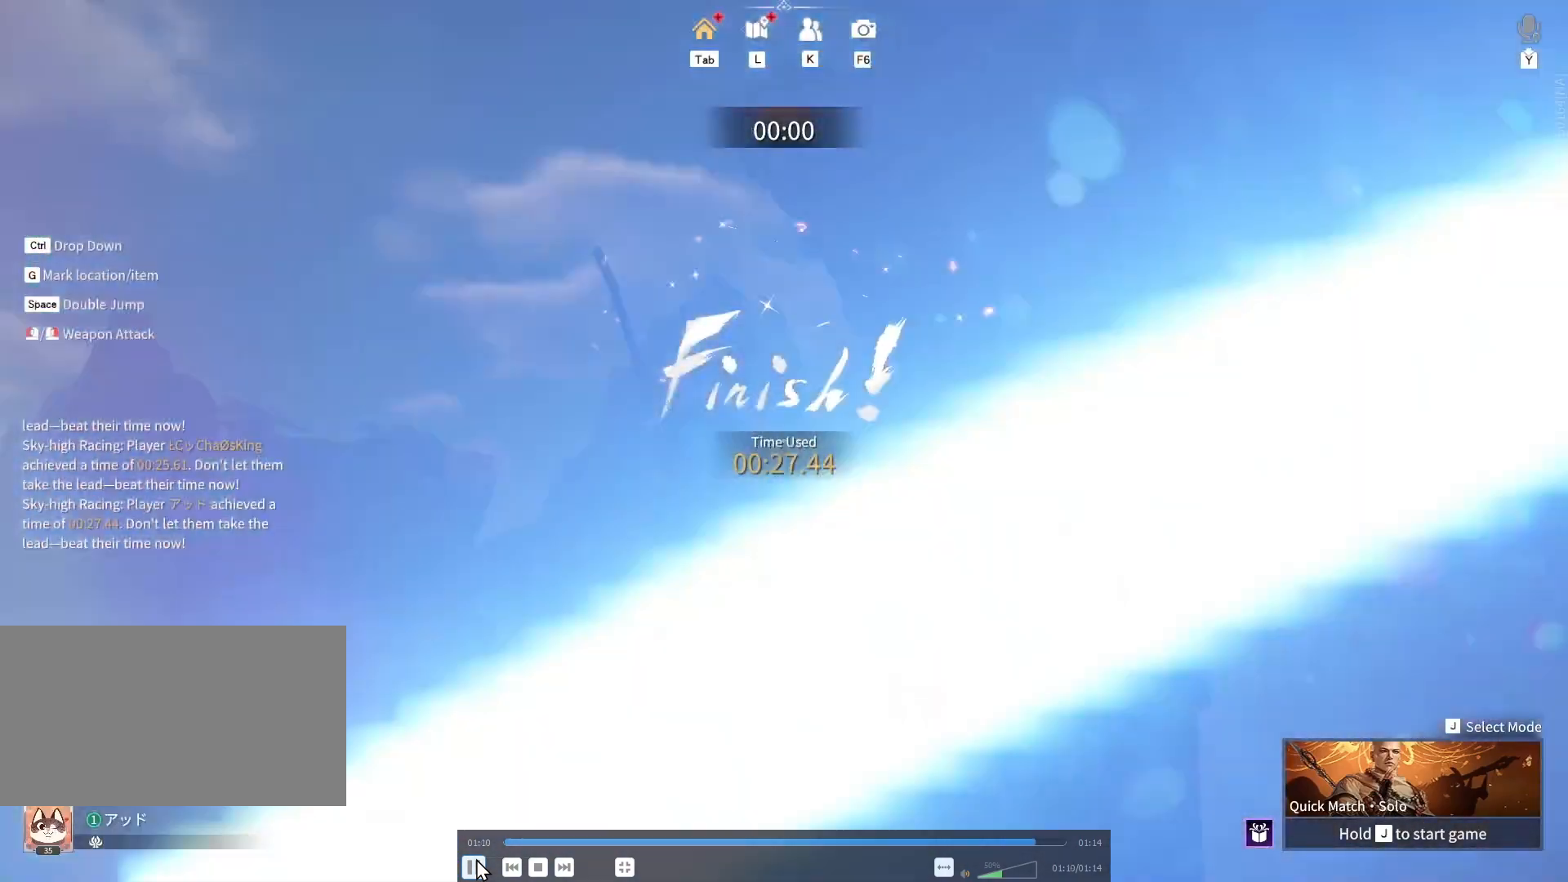
{"keys": ["w"], "mouse": [], "events": [[500, "space", "up"]]}
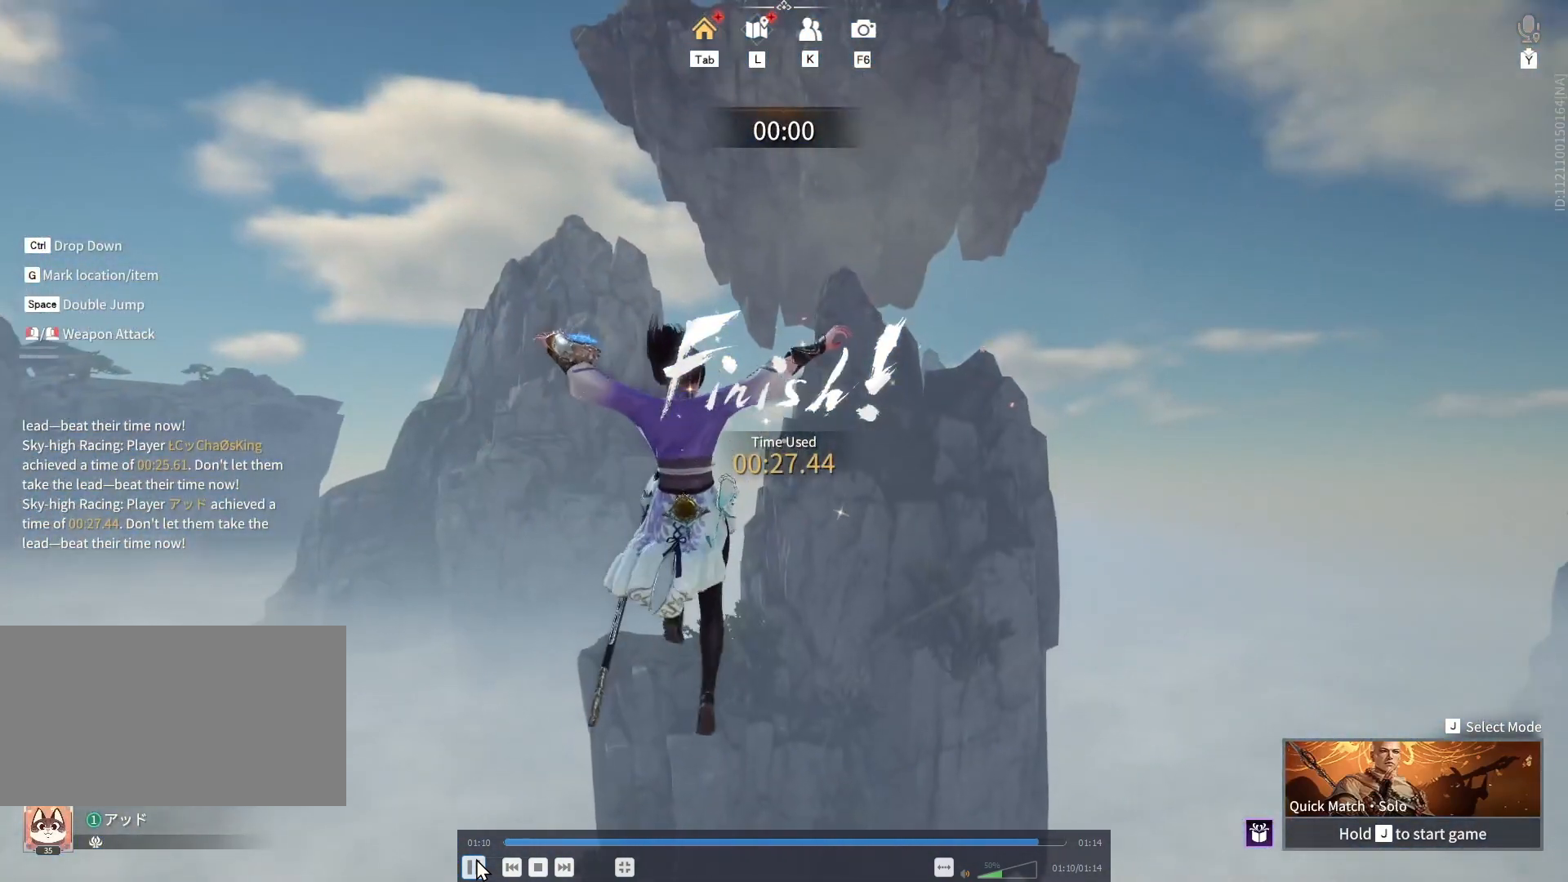
{"keys": ["w"], "mouse": [], "events": []}
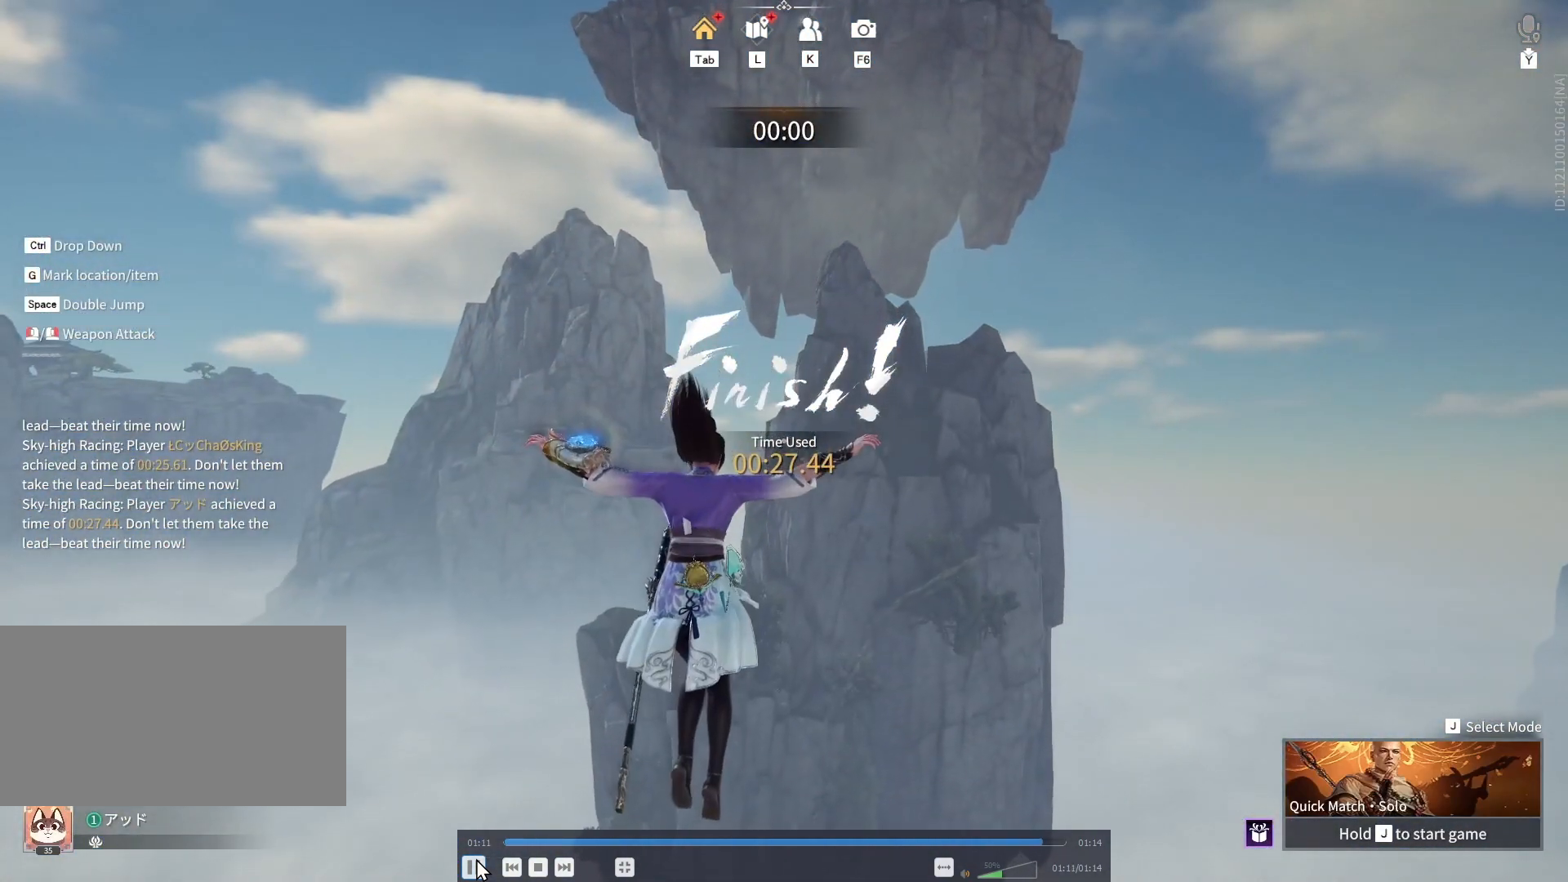
{"keys": ["ctrl"], "mouse": [], "events": [[133, "w", "up"], [233, "ctrl", "down"]]}
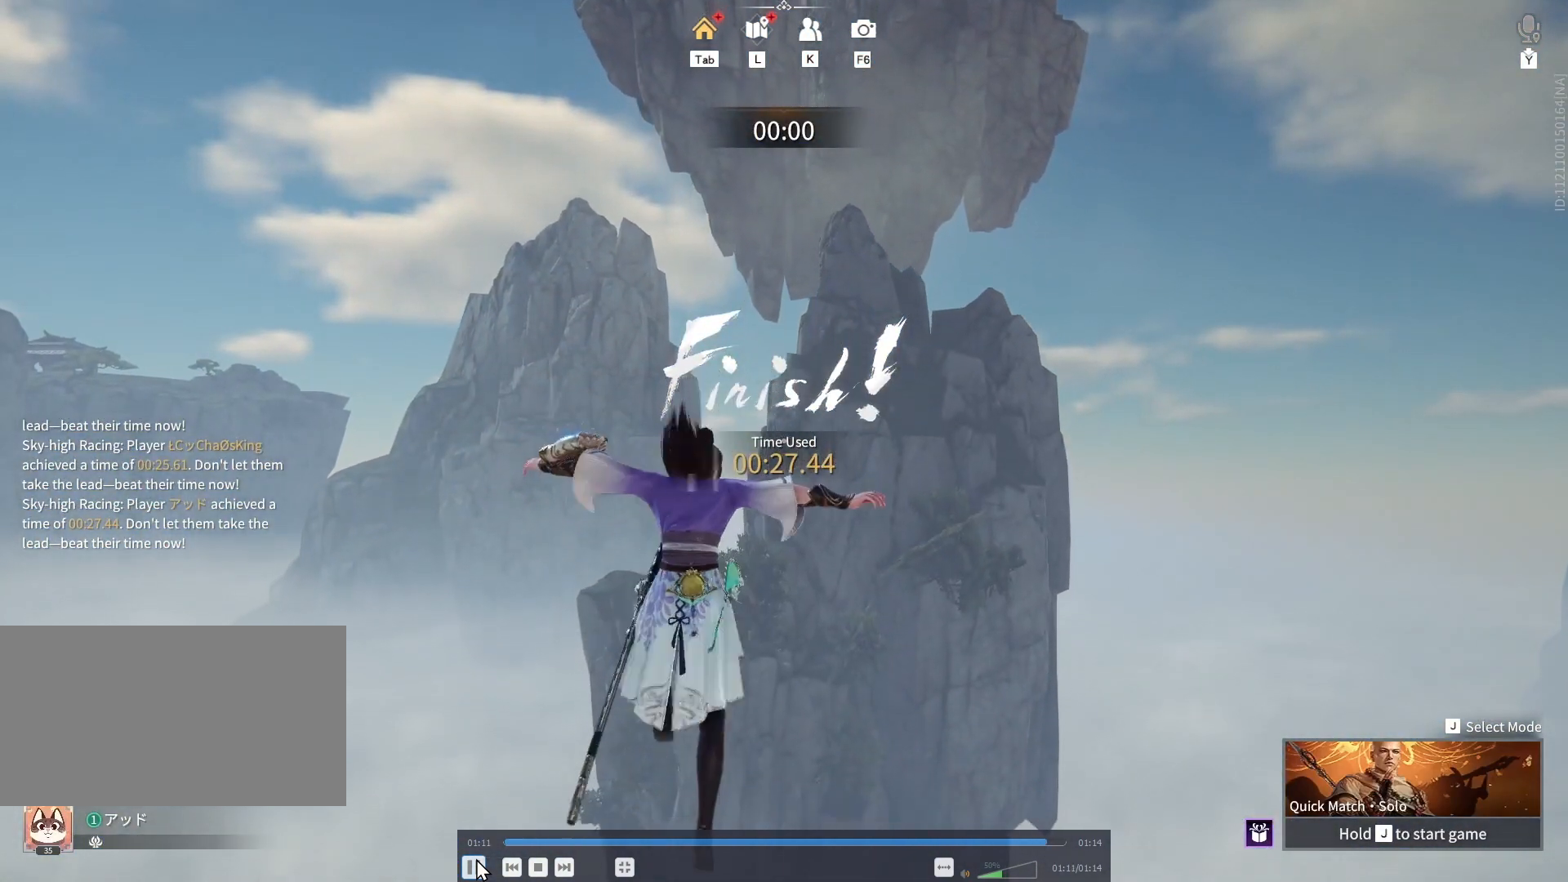
{"keys": ["ctrl"], "mouse": [], "events": []}
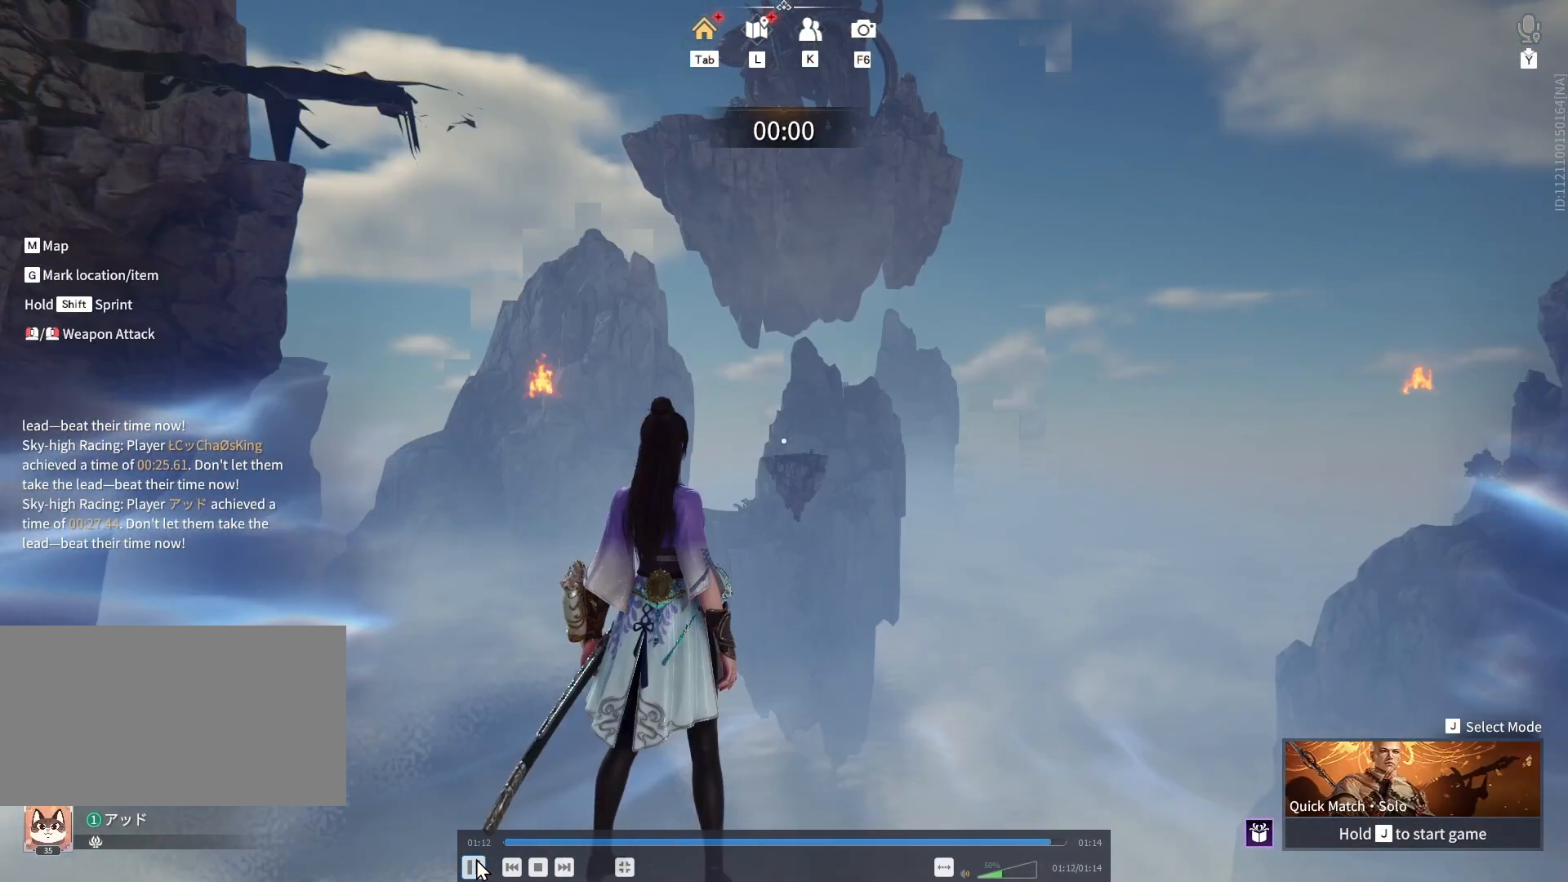
{"keys": [], "mouse": [], "events": [[67, "ctrl", "up"]]}
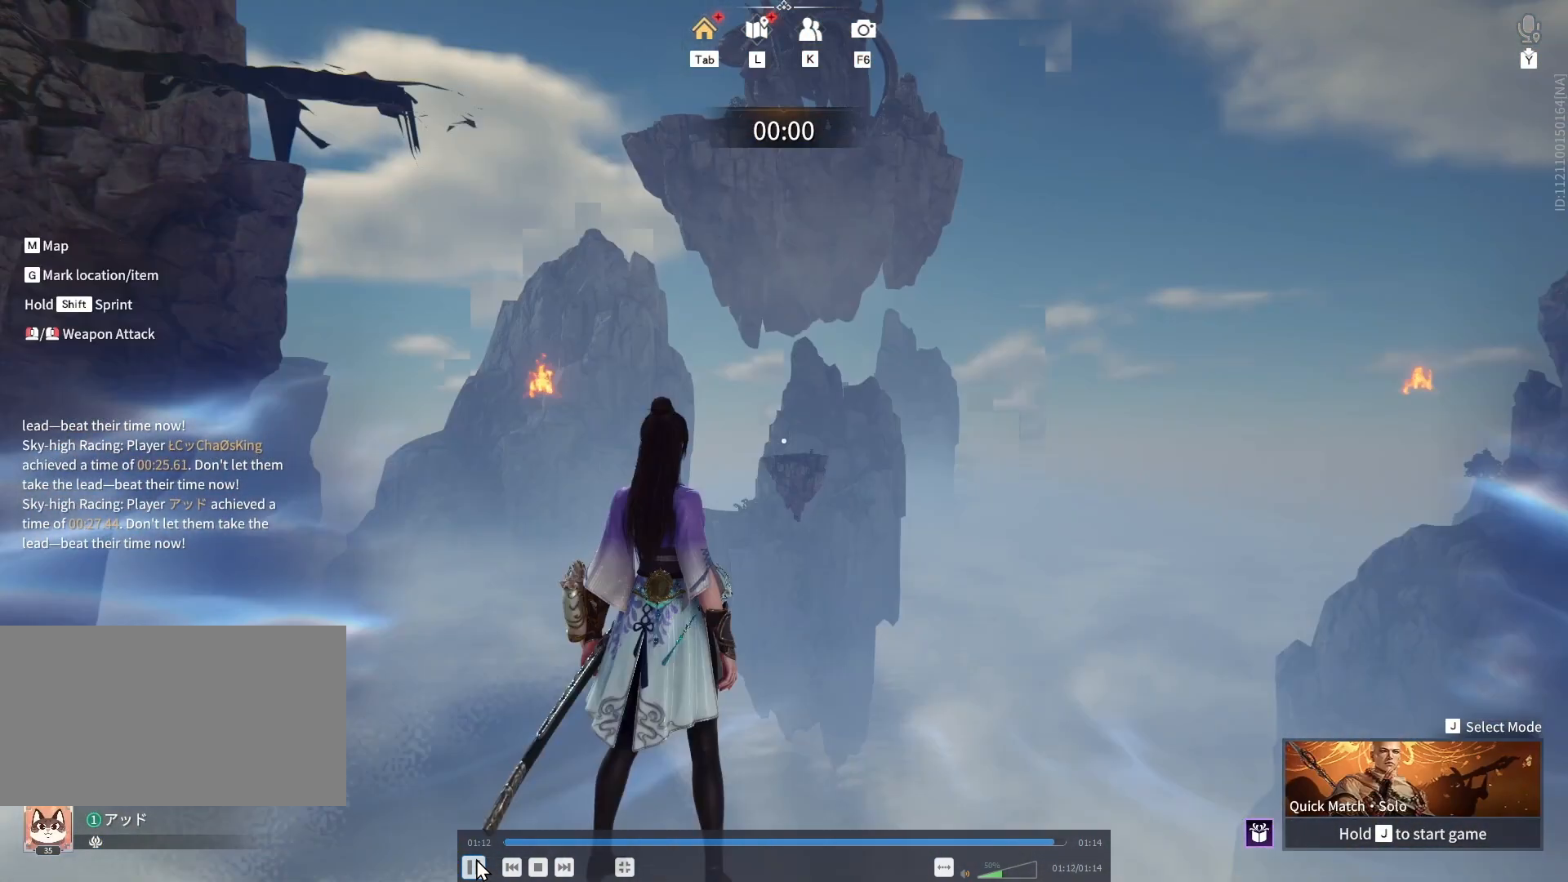
{"keys": [], "mouse": [], "events": []}
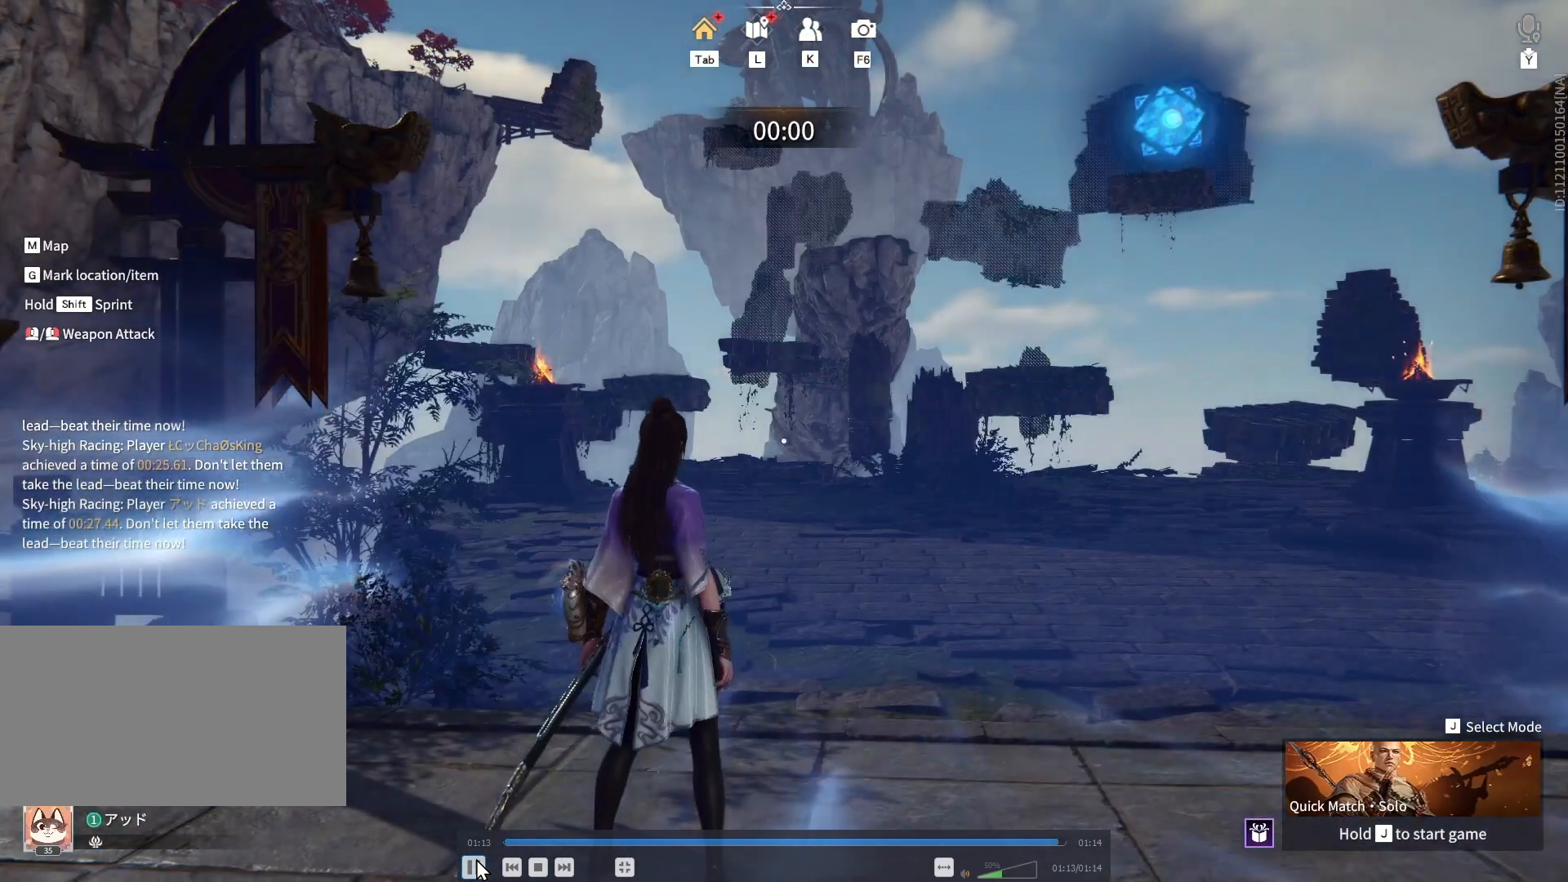
{"keys": [], "mouse": [], "events": []}
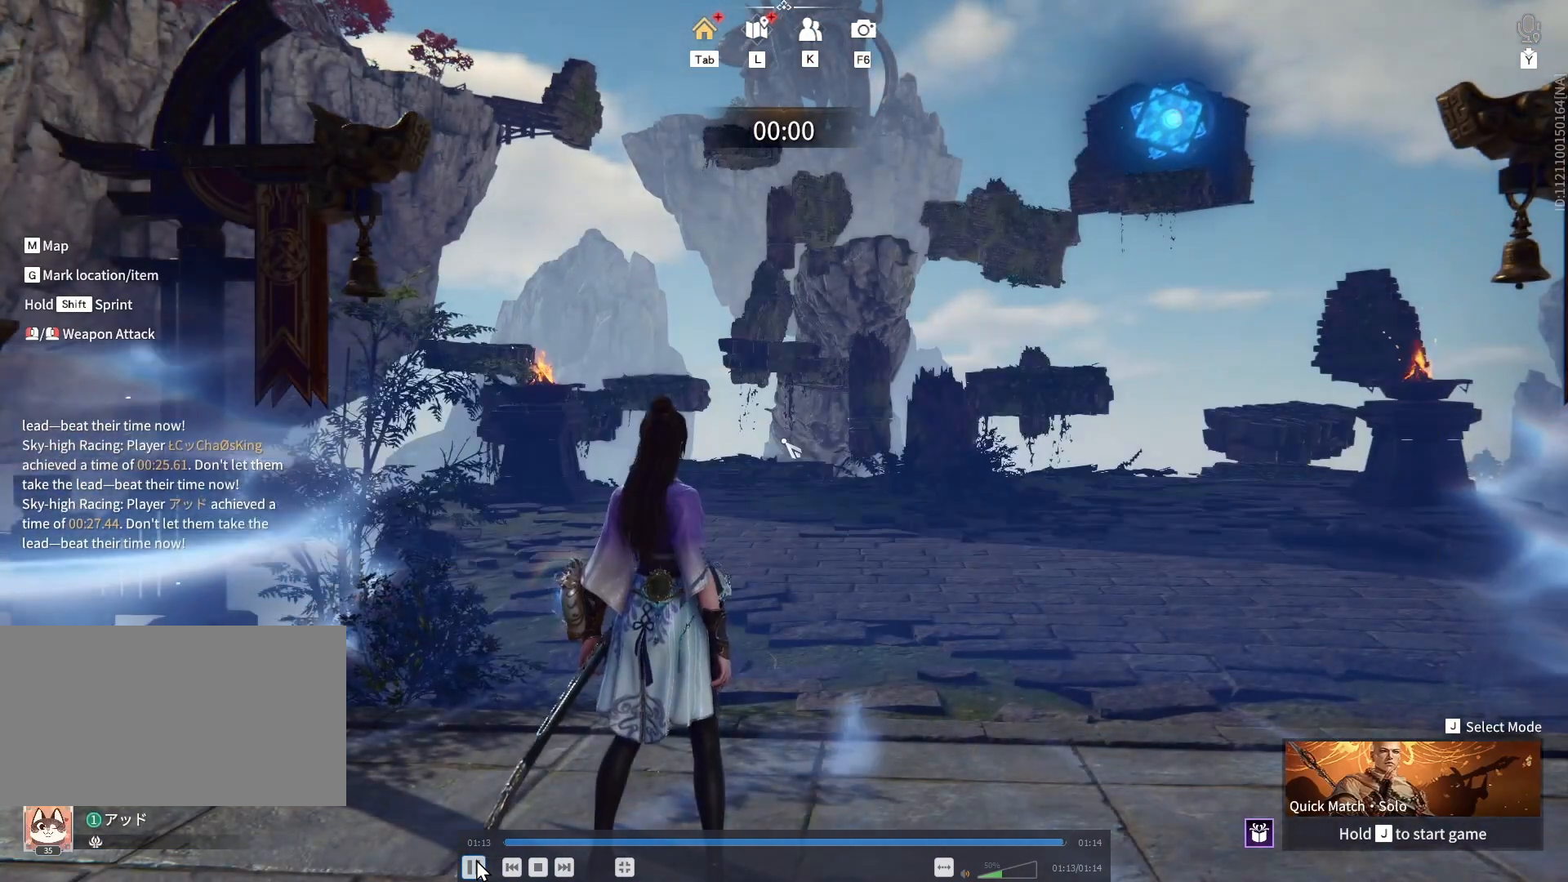
{"keys": [], "mouse": [], "events": []}
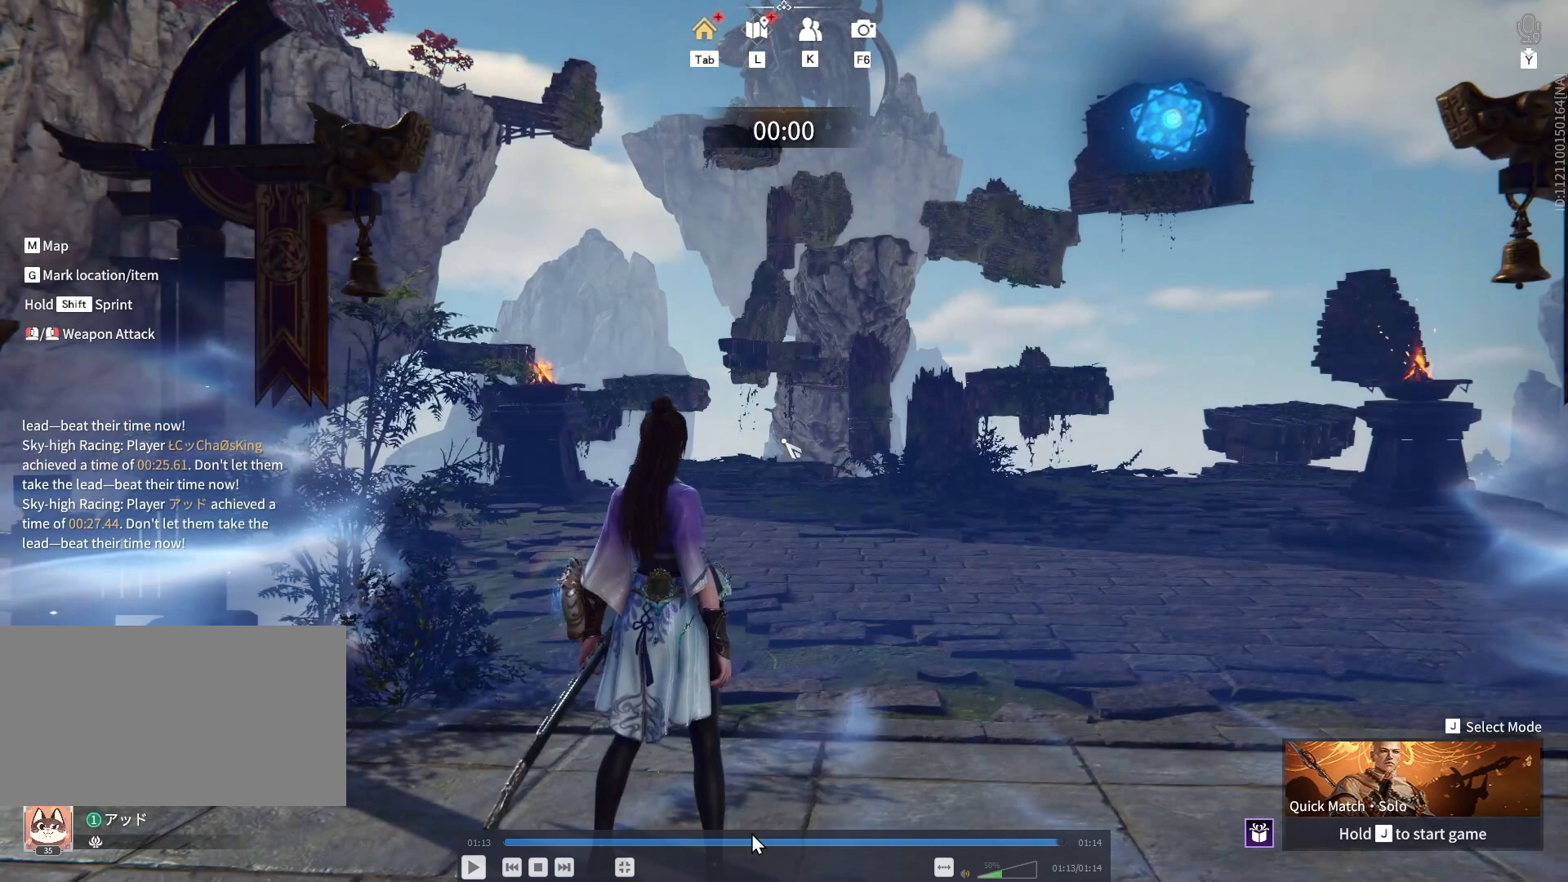
{"keys": [], "mouse": [], "events": []}
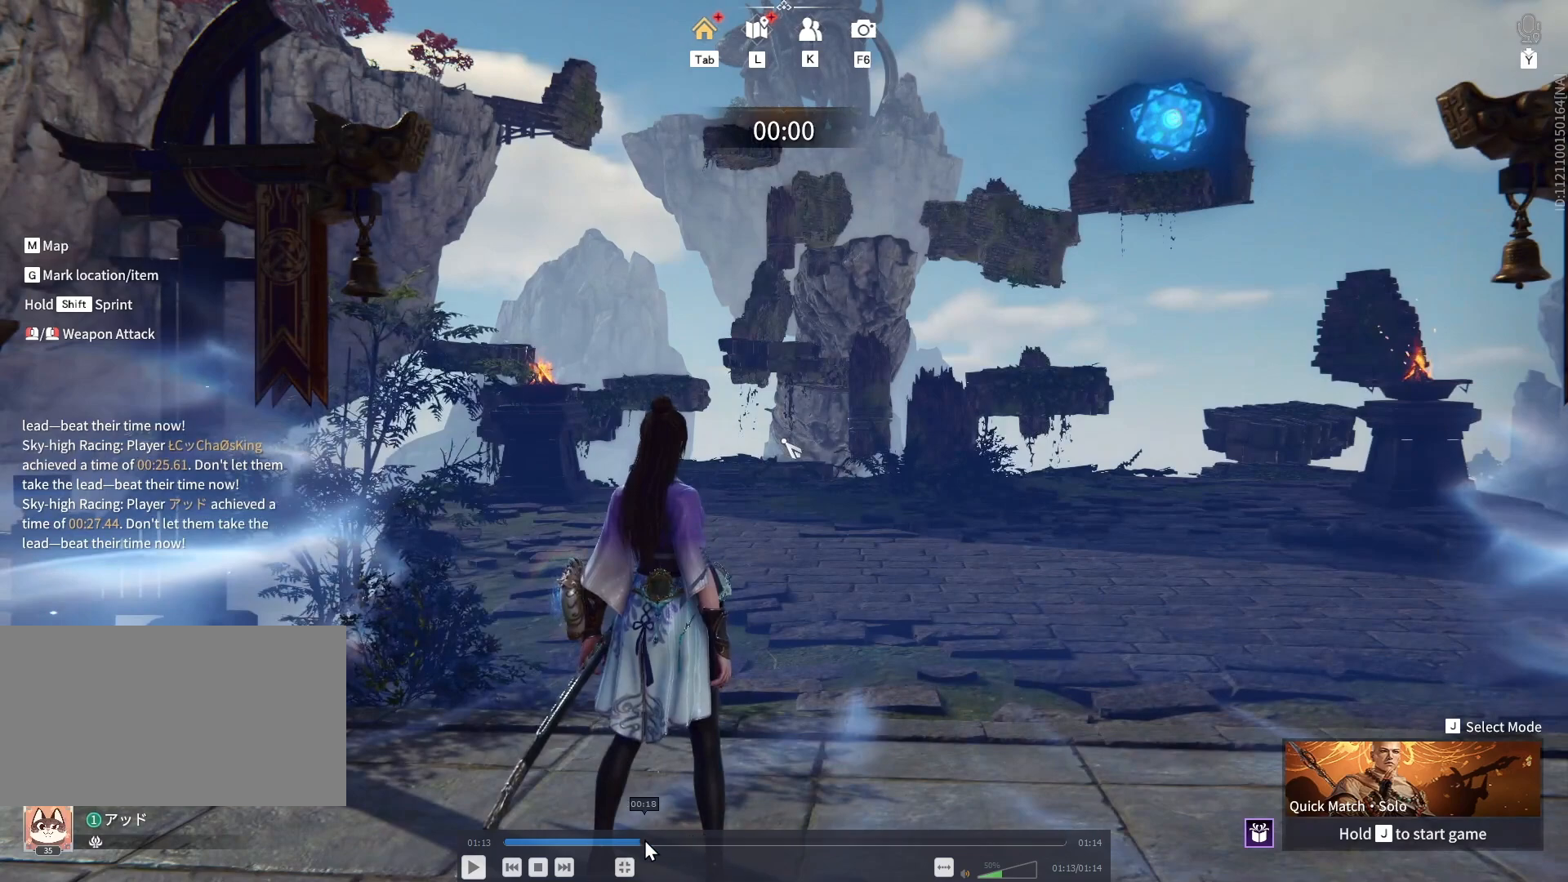
{"keys": ["d", "s"], "mouse": [], "events": [[50, "d", "down"], [50, "s", "down"]]}
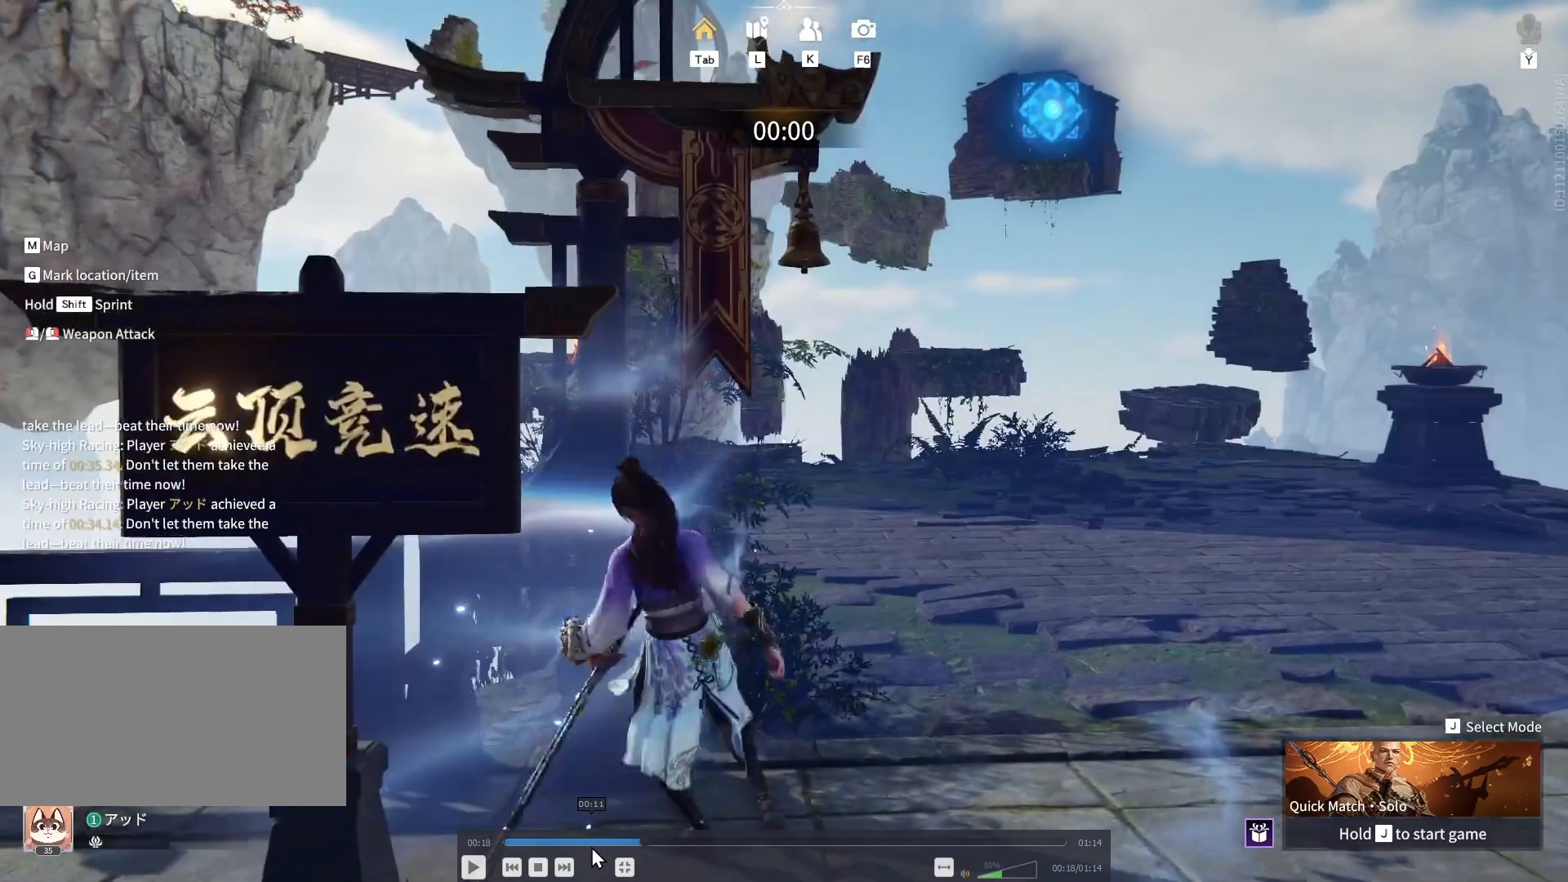
{"keys": ["d", "s"], "mouse": [], "events": []}
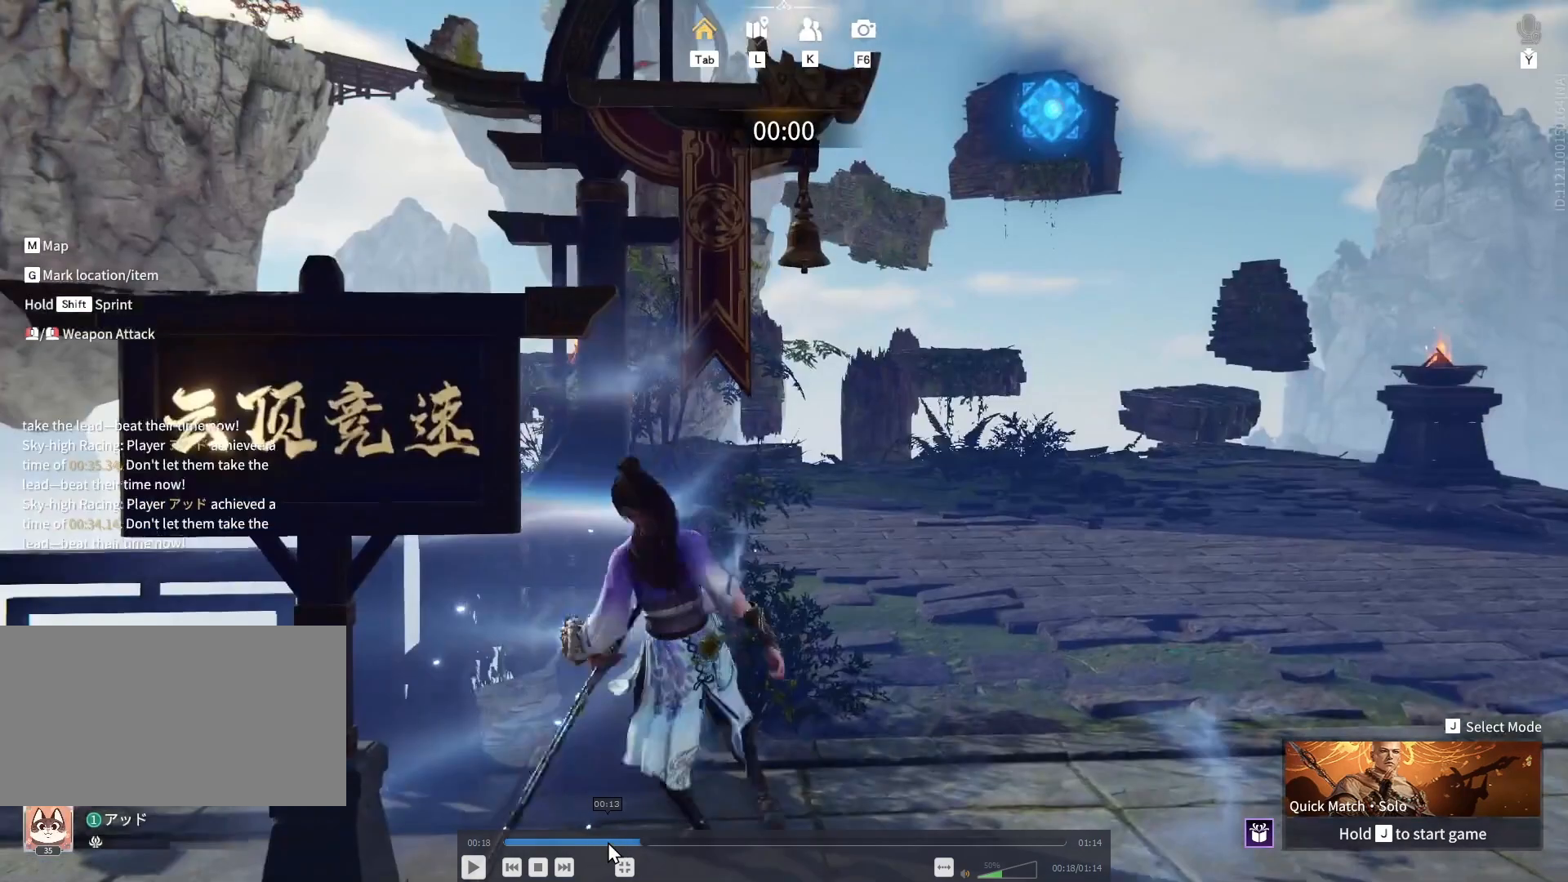
{"keys": [], "mouse": [], "events": [[133, "d", "up"], [133, "s", "up"]]}